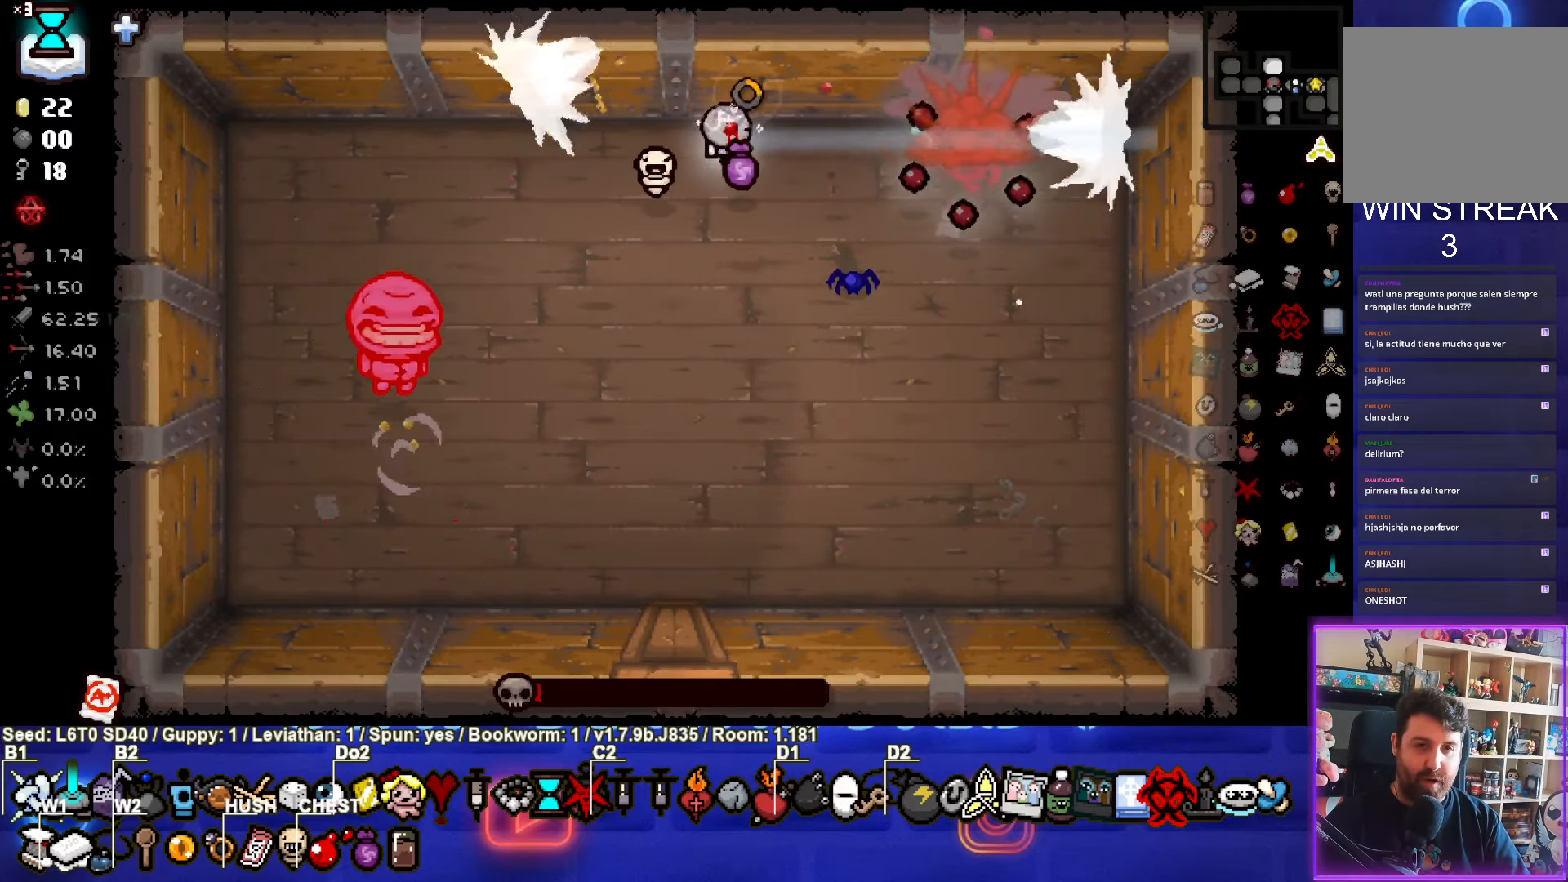
Gameplay with a controller (PlayStation layout); each line is a JSON object with the inputs held at the frame after it. "events" lists button and stick changes between this image and that frame as [ms after this image, input, new state], when the widget could be followed in between. Not read: right_stick.
{"buttons": ["CIRCLE"], "left_stick": "right", "events": [[283, "left_stick", "down"], [367, "left_stick", "center"], [417, "left_stick", "right"]]}
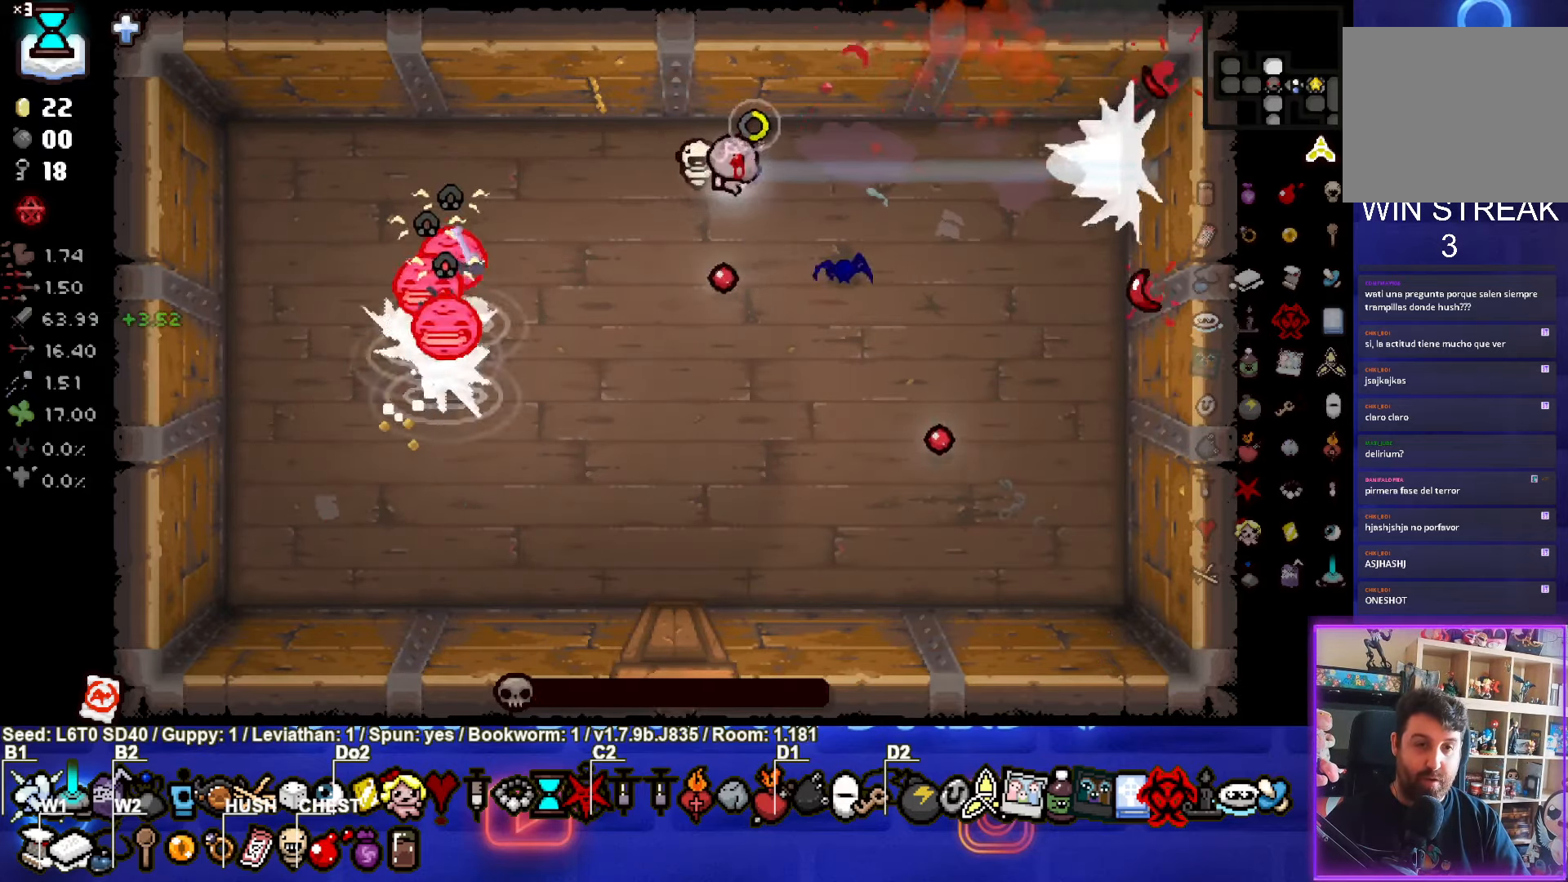
{"buttons": ["SQUARE"], "left_stick": "right", "events": [[67, "CROSS", "down"], [67, "SQUARE", "down"], [83, "CIRCLE", "up"], [100, "CROSS", "up"], [217, "left_stick", "center"], [367, "left_stick", "right"]]}
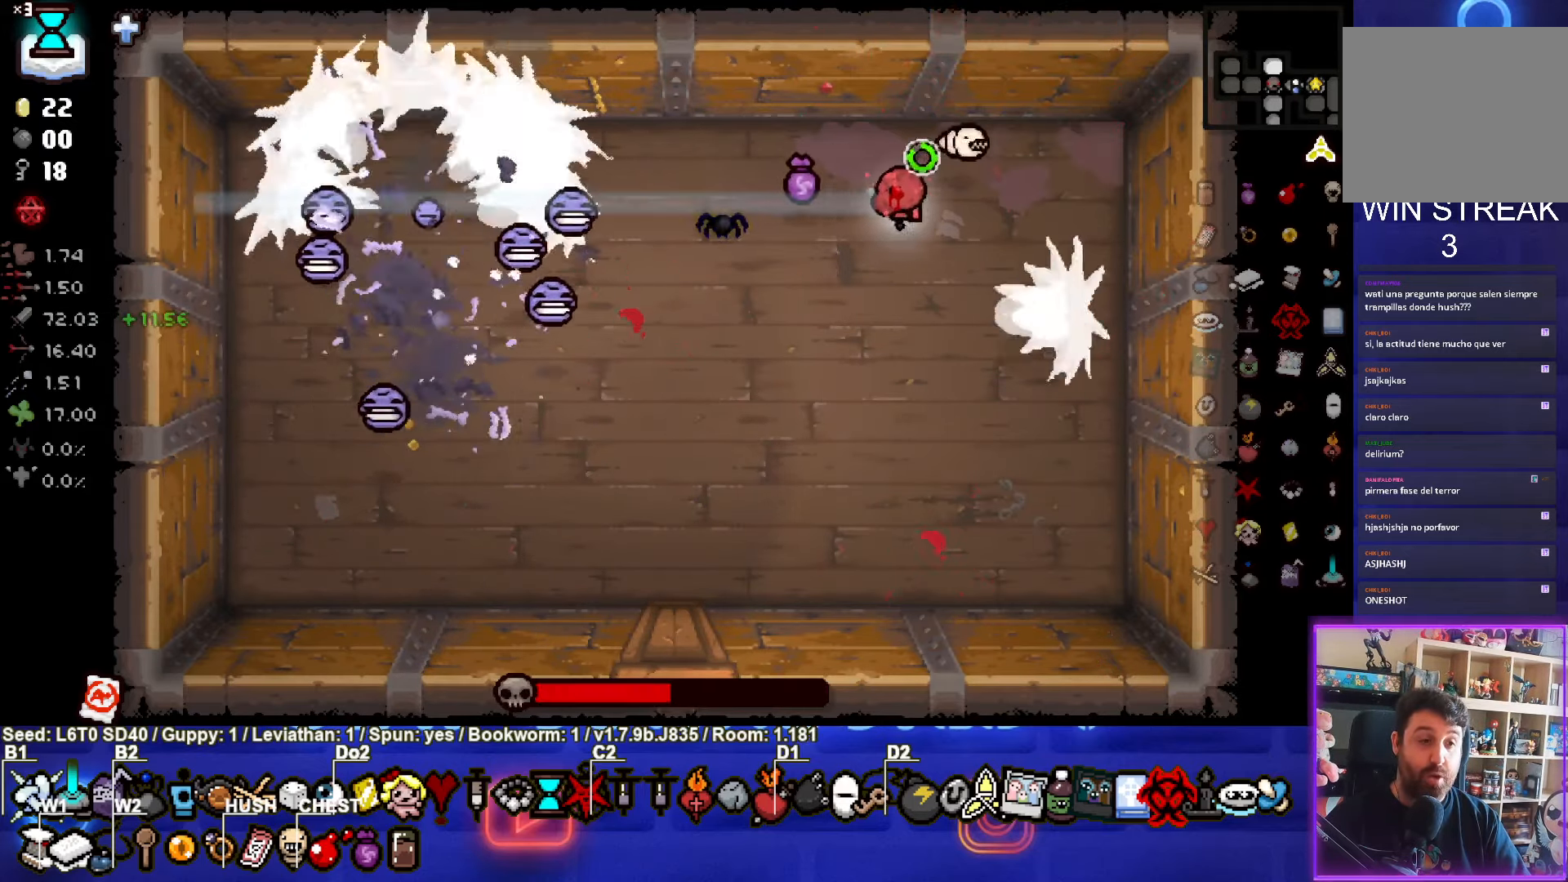
{"buttons": ["SQUARE"], "left_stick": "up-left", "events": [[50, "left_stick", "down"], [134, "left_stick", "up"], [150, "SQUARE", "up"], [184, "left_stick", "up-left"], [250, "SQUARE", "down"]]}
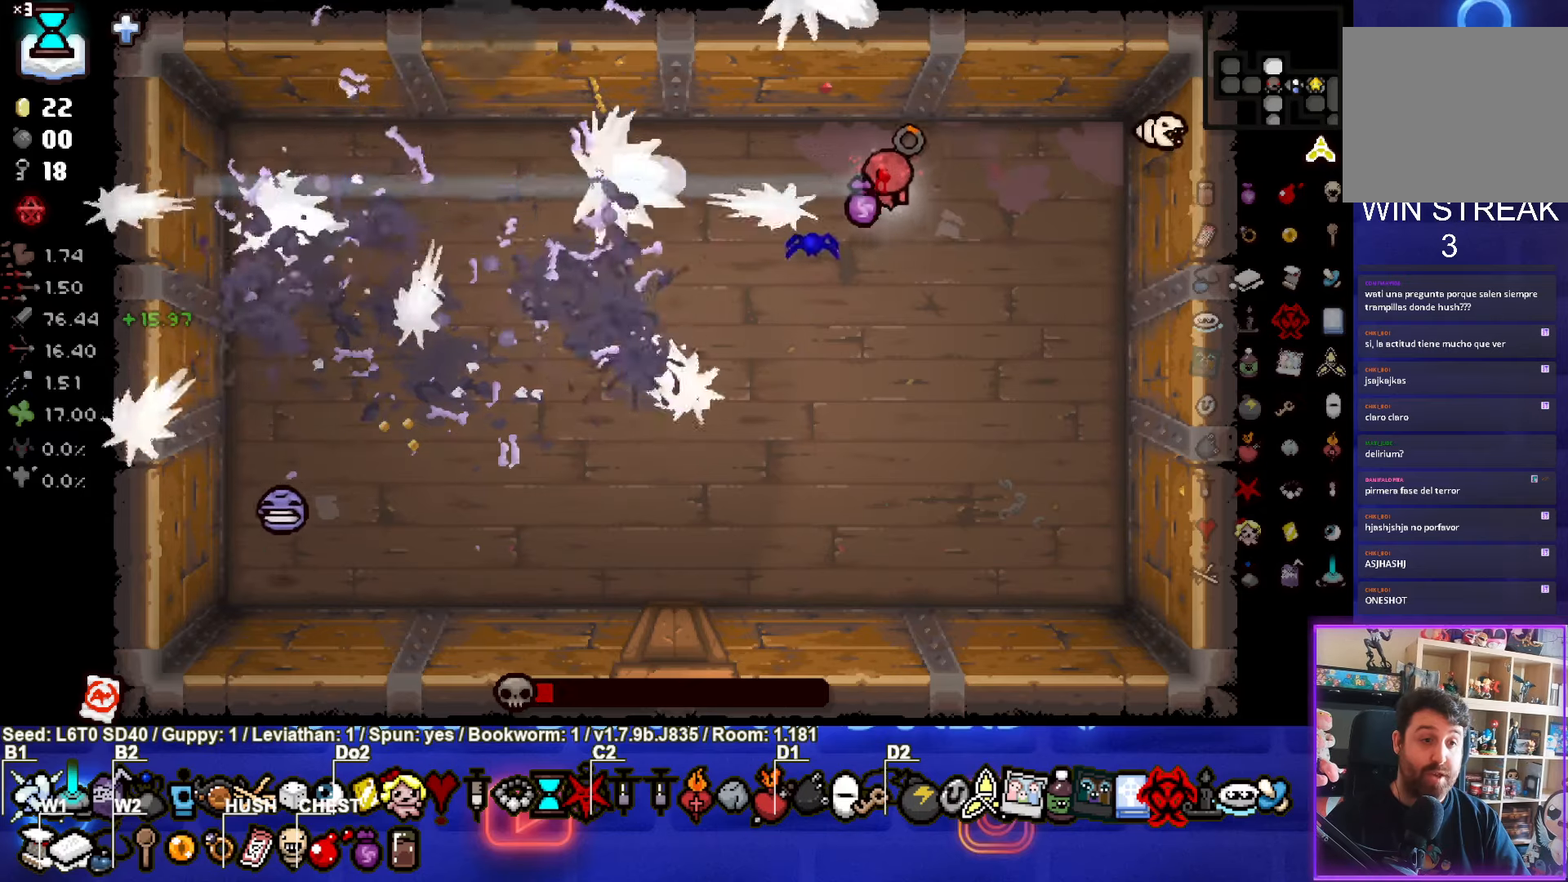
{"buttons": ["SQUARE"], "left_stick": "down-left", "events": [[34, "left_stick", "down-right"], [234, "left_stick", "down"], [334, "left_stick", "down-left"]]}
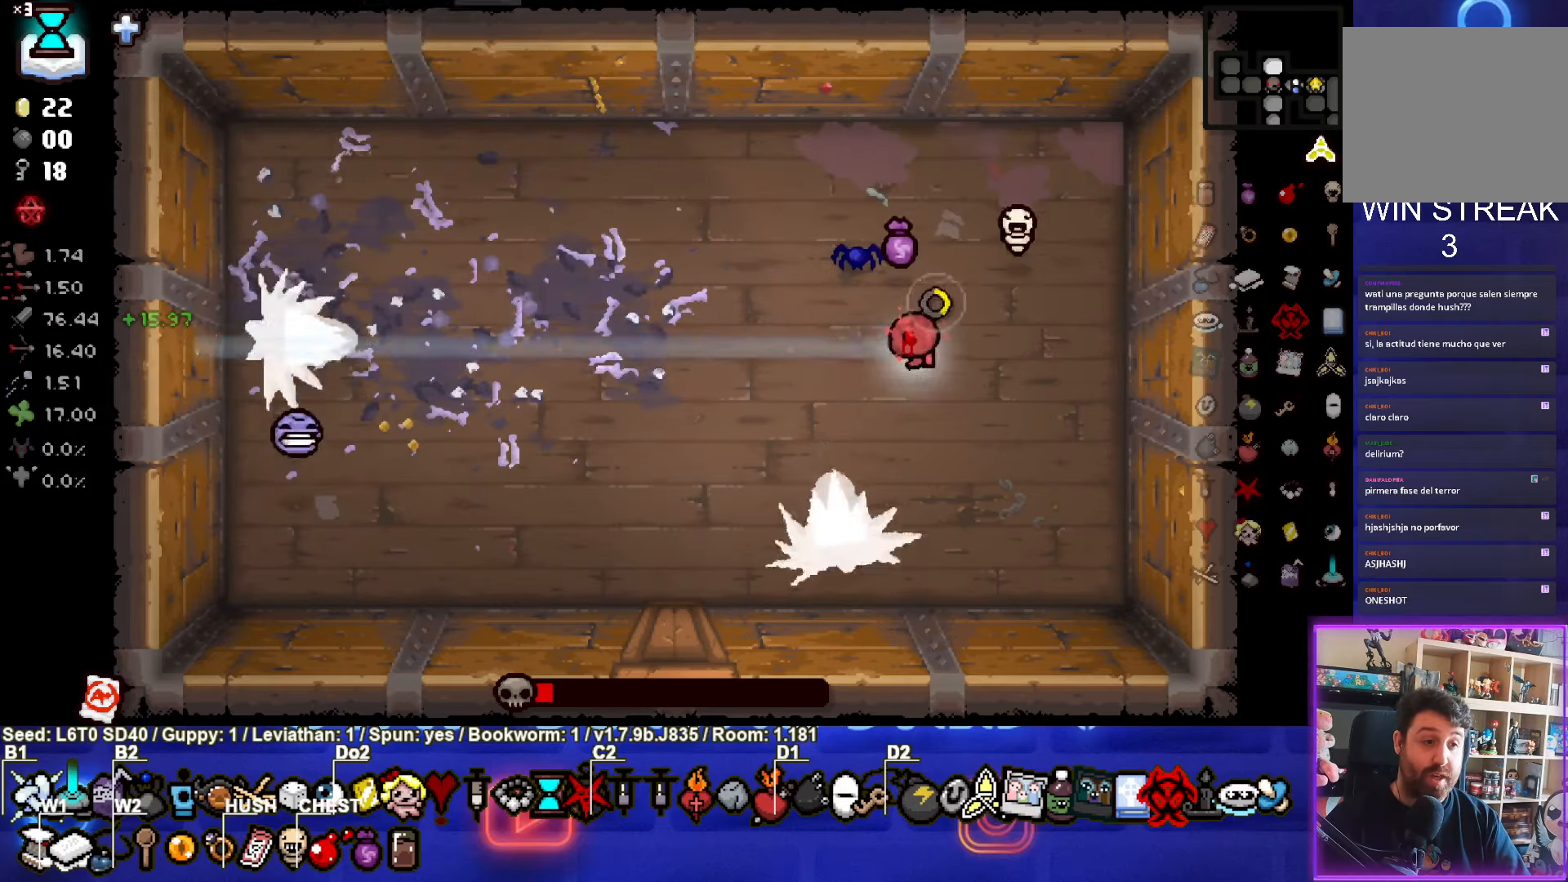
{"buttons": ["SQUARE"], "left_stick": "up-left", "events": [[284, "left_stick", "up-left"]]}
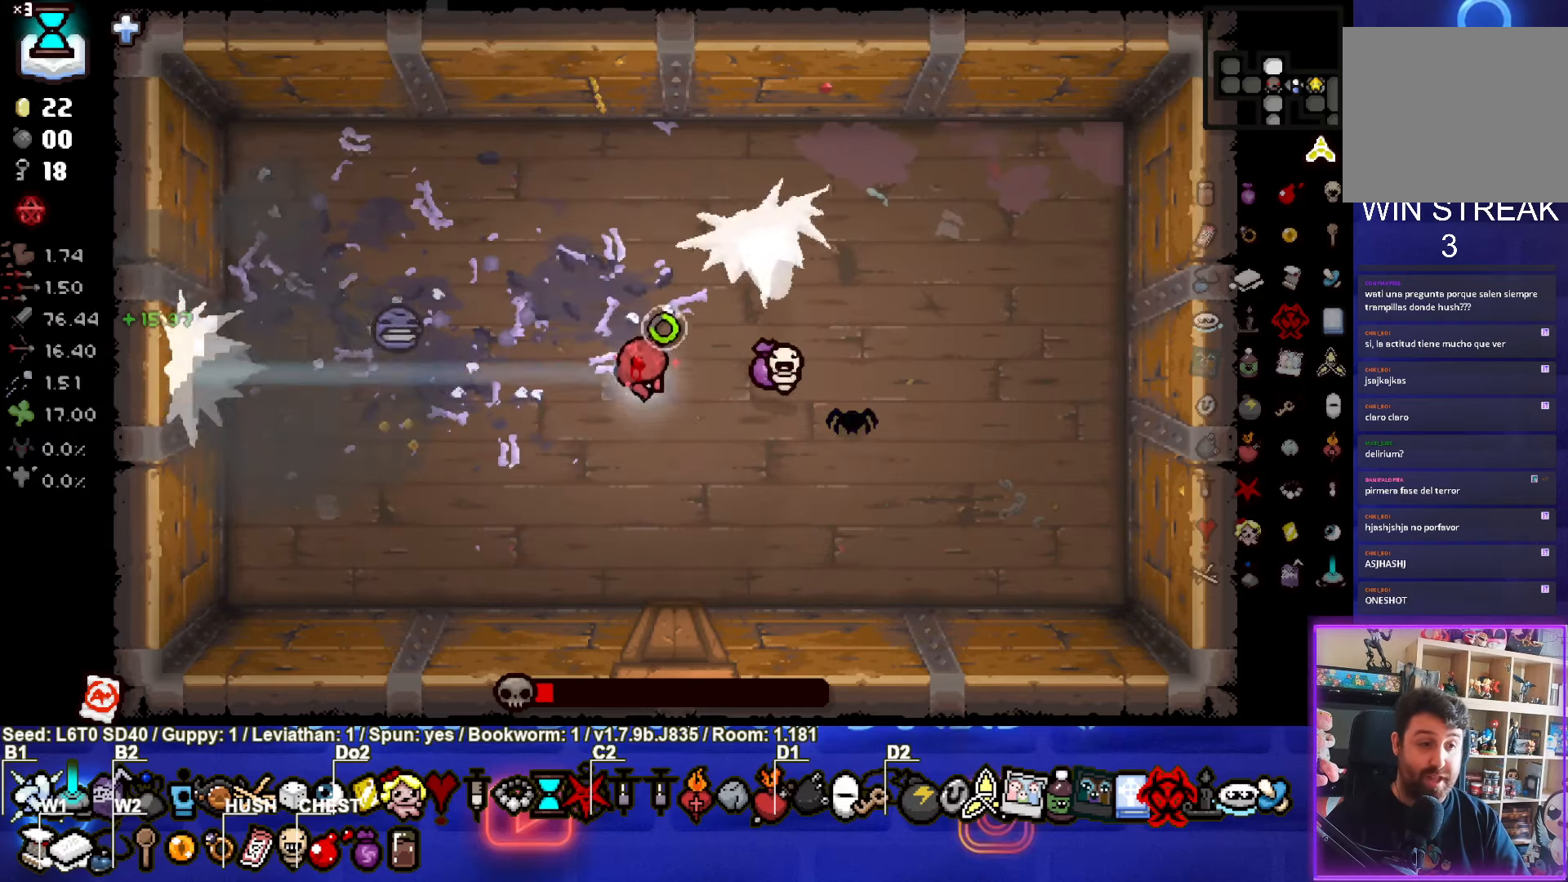
{"buttons": ["SQUARE"], "left_stick": "right", "events": [[50, "SQUARE", "up"], [84, "left_stick", "center"], [100, "SQUARE", "down"], [167, "left_stick", "up-right"], [384, "left_stick", "right"]]}
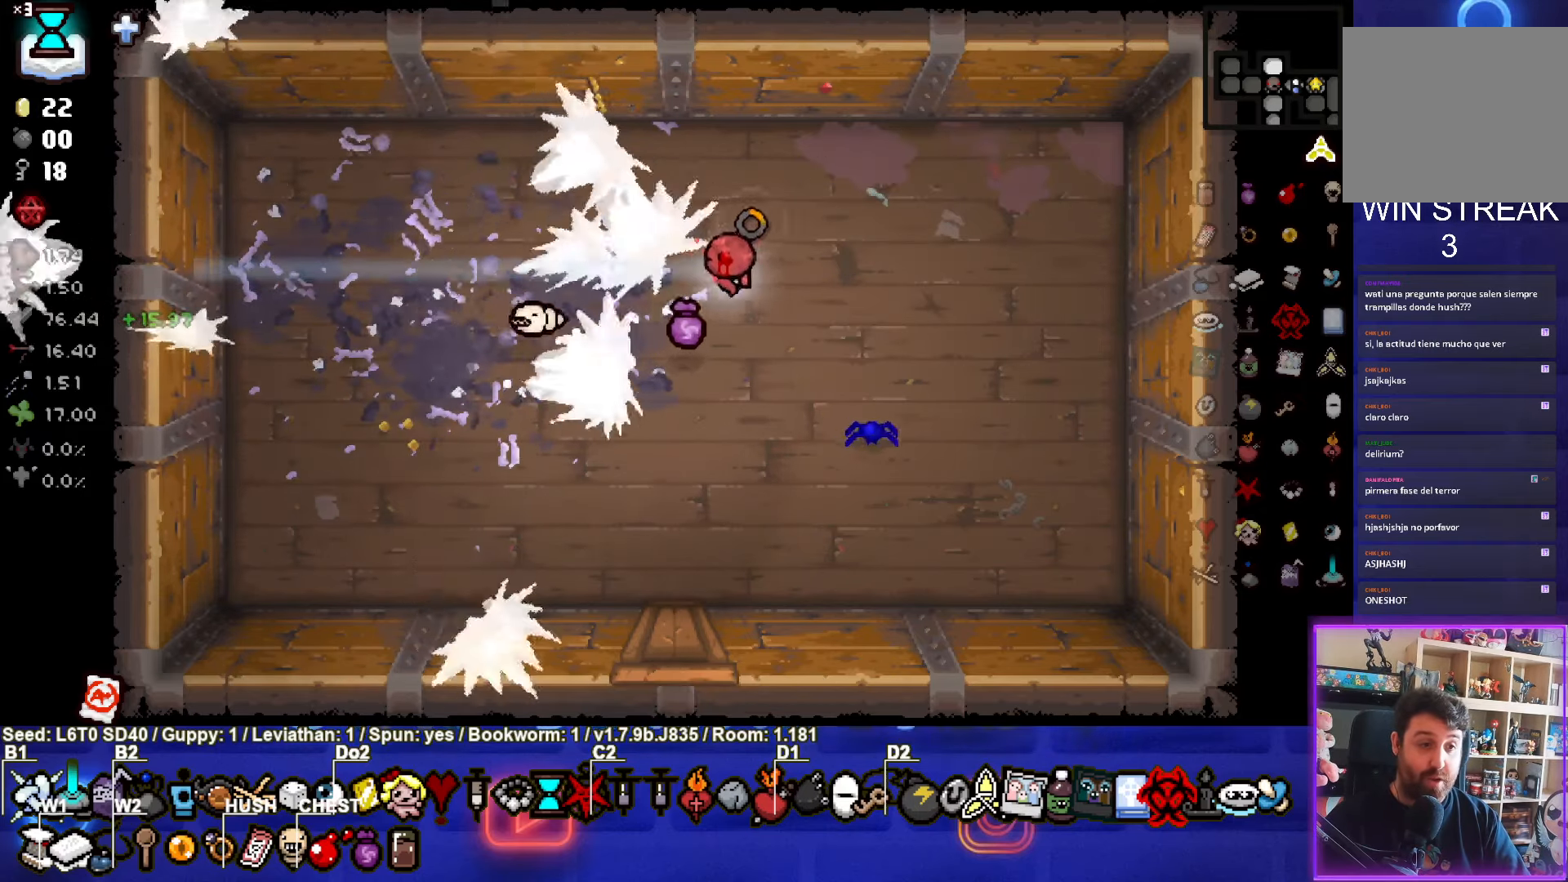
{"buttons": [], "left_stick": "down-left", "events": [[100, "SQUARE", "up"], [134, "left_stick", "down-right"], [384, "left_stick", "down-left"]]}
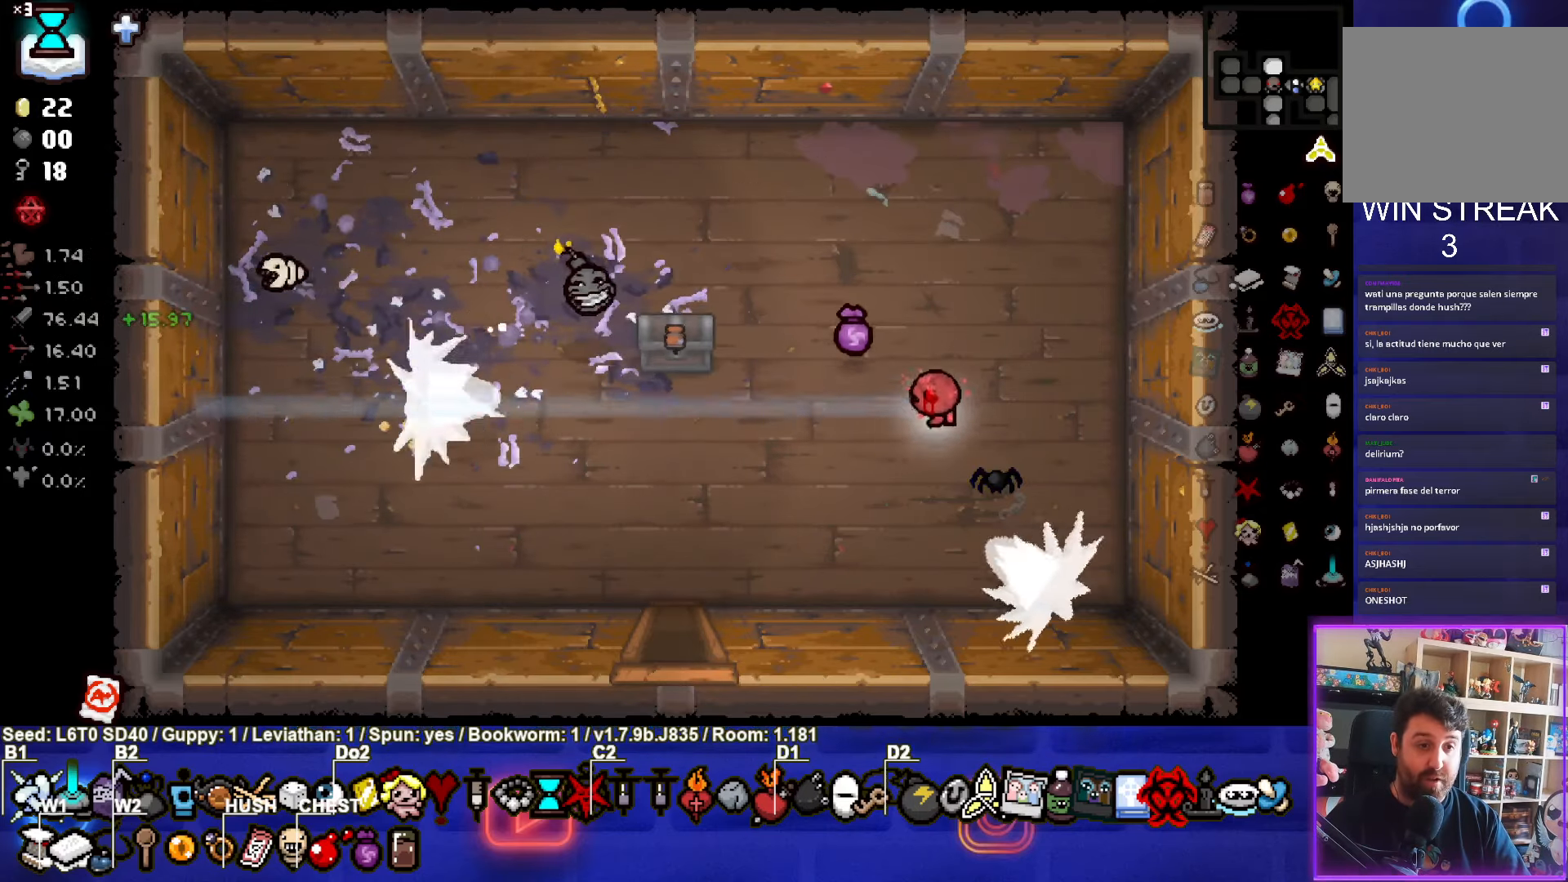
{"buttons": [], "left_stick": "up-right", "events": [[217, "left_stick", "center"], [400, "left_stick", "up-right"]]}
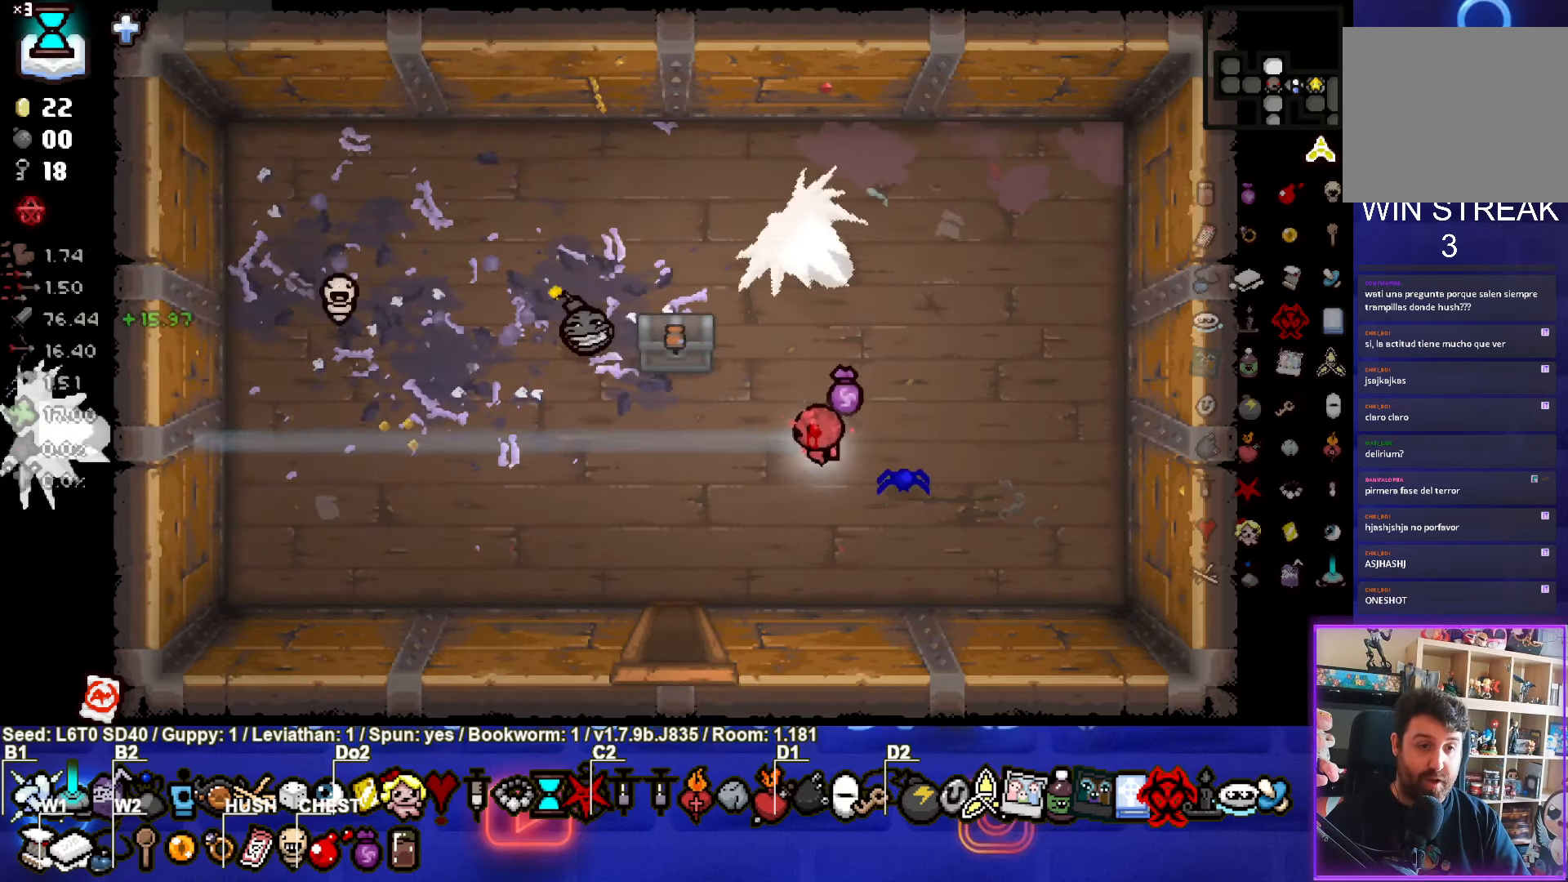
{"buttons": [], "left_stick": "center", "events": [[284, "left_stick", "center"]]}
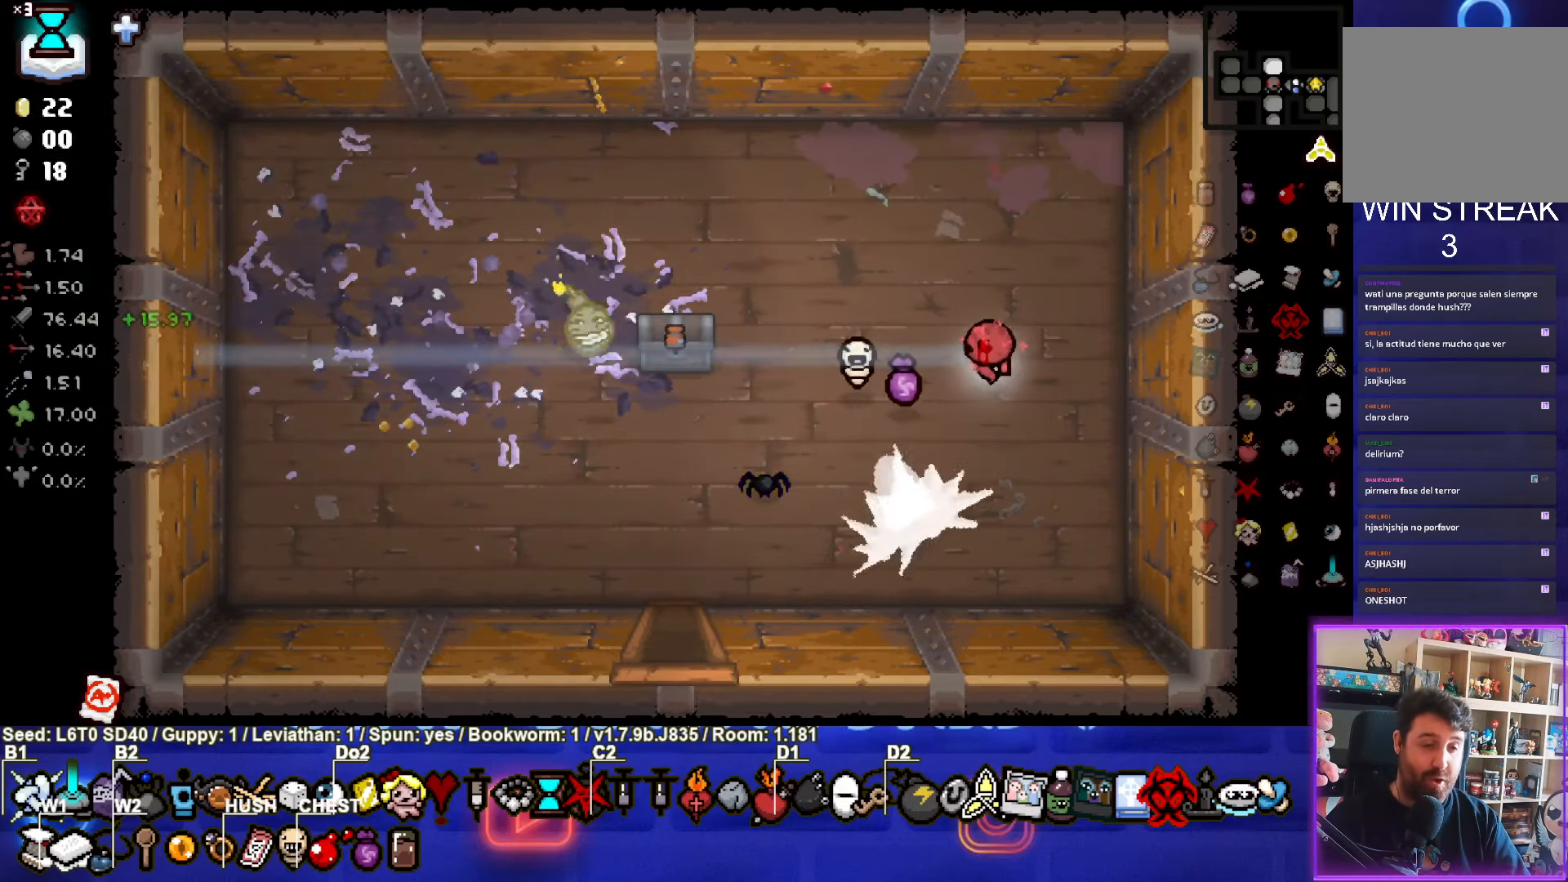
{"buttons": [], "left_stick": "center", "events": []}
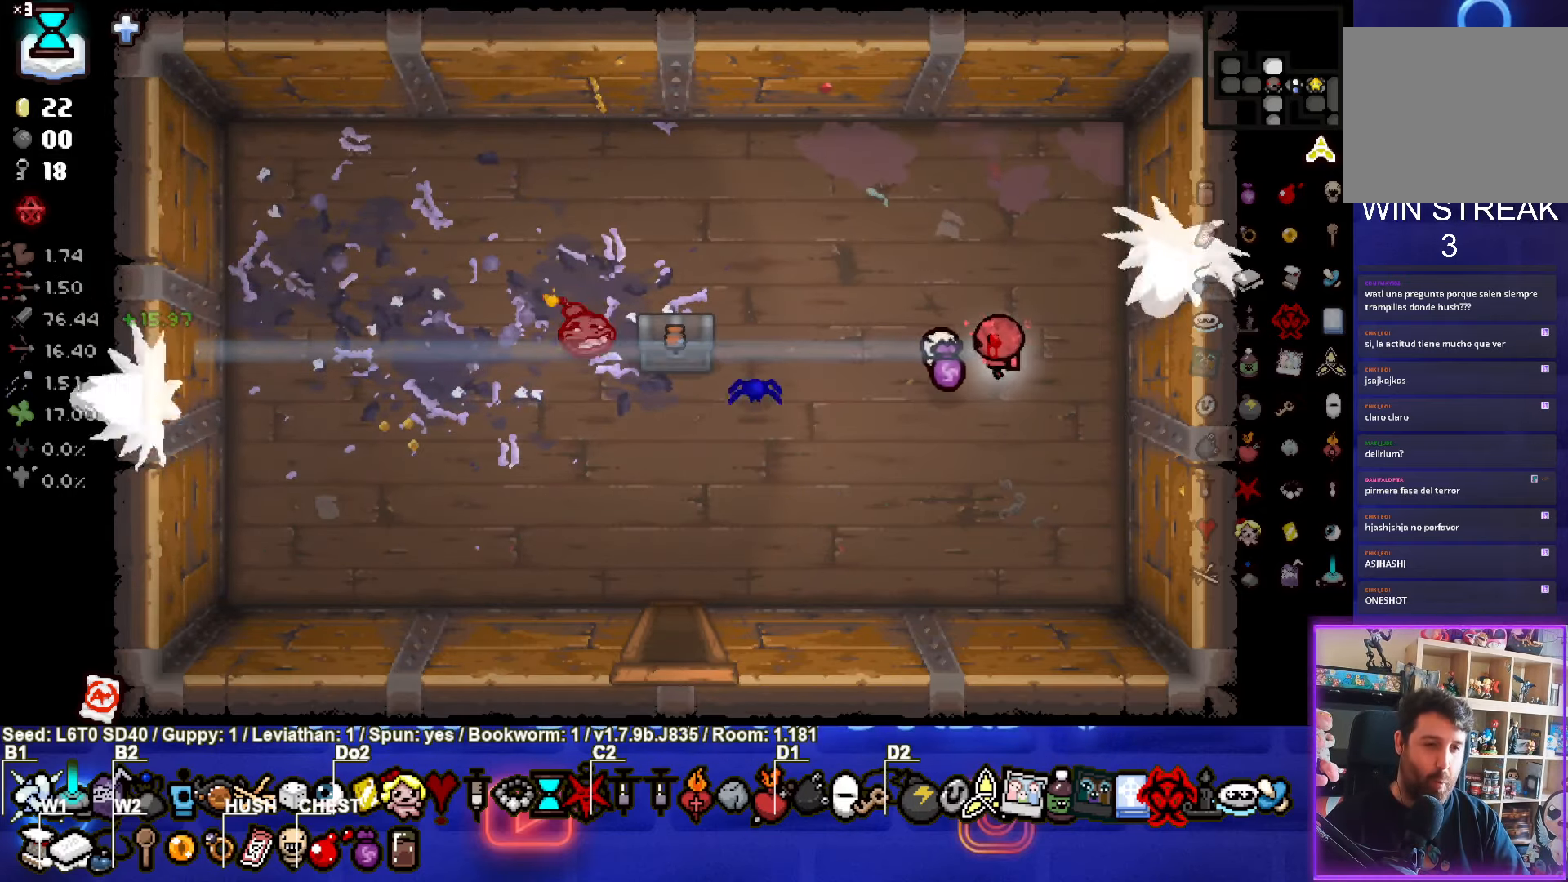
{"buttons": [], "left_stick": "left", "events": [[450, "left_stick", "left"]]}
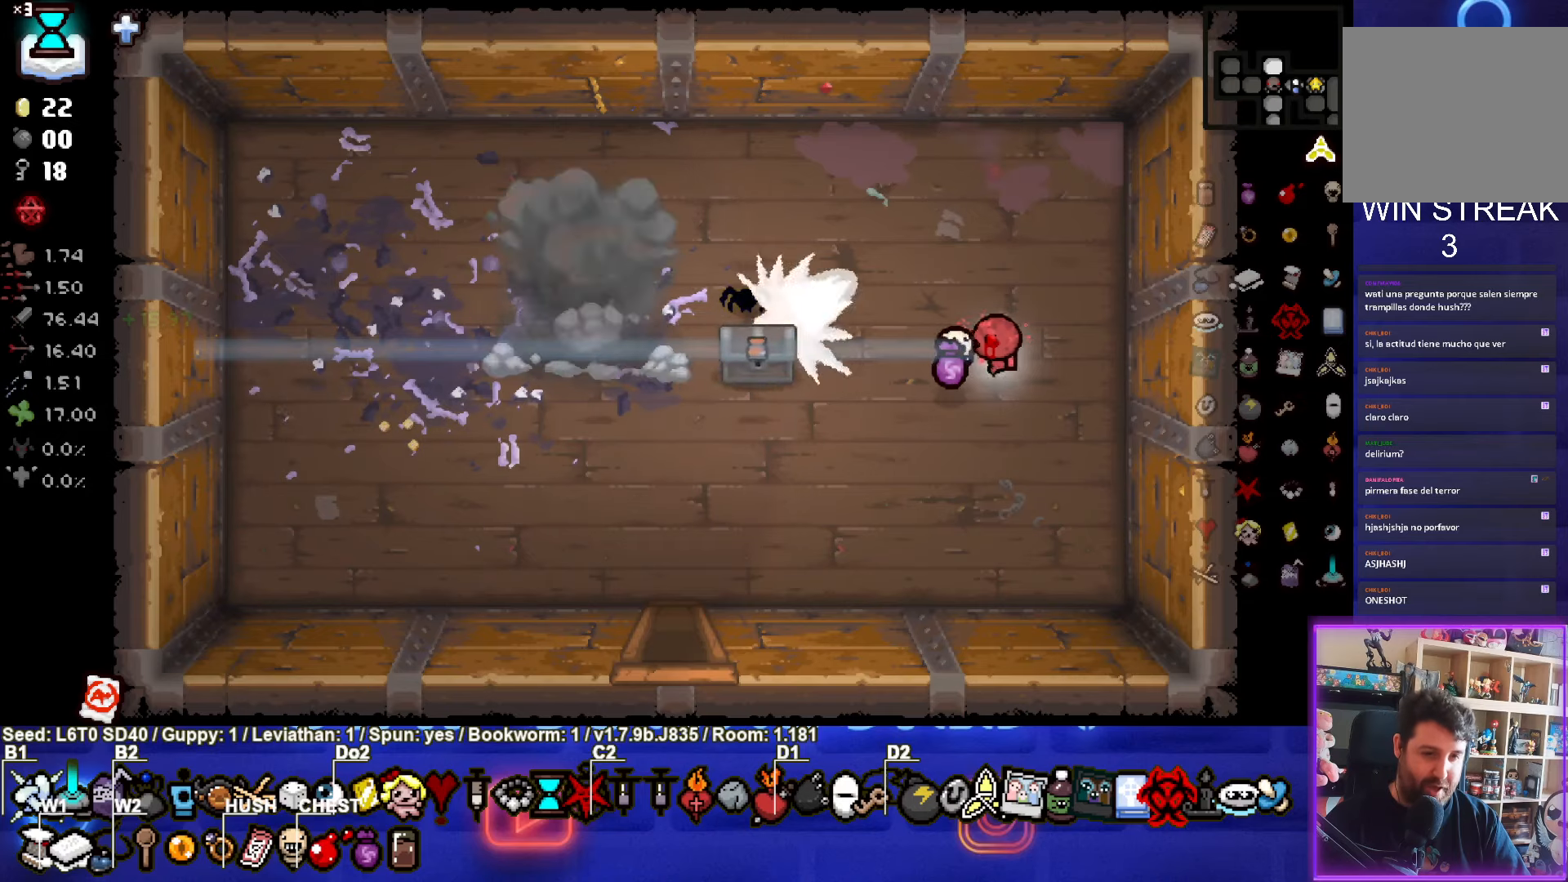
{"buttons": [], "left_stick": "left", "events": []}
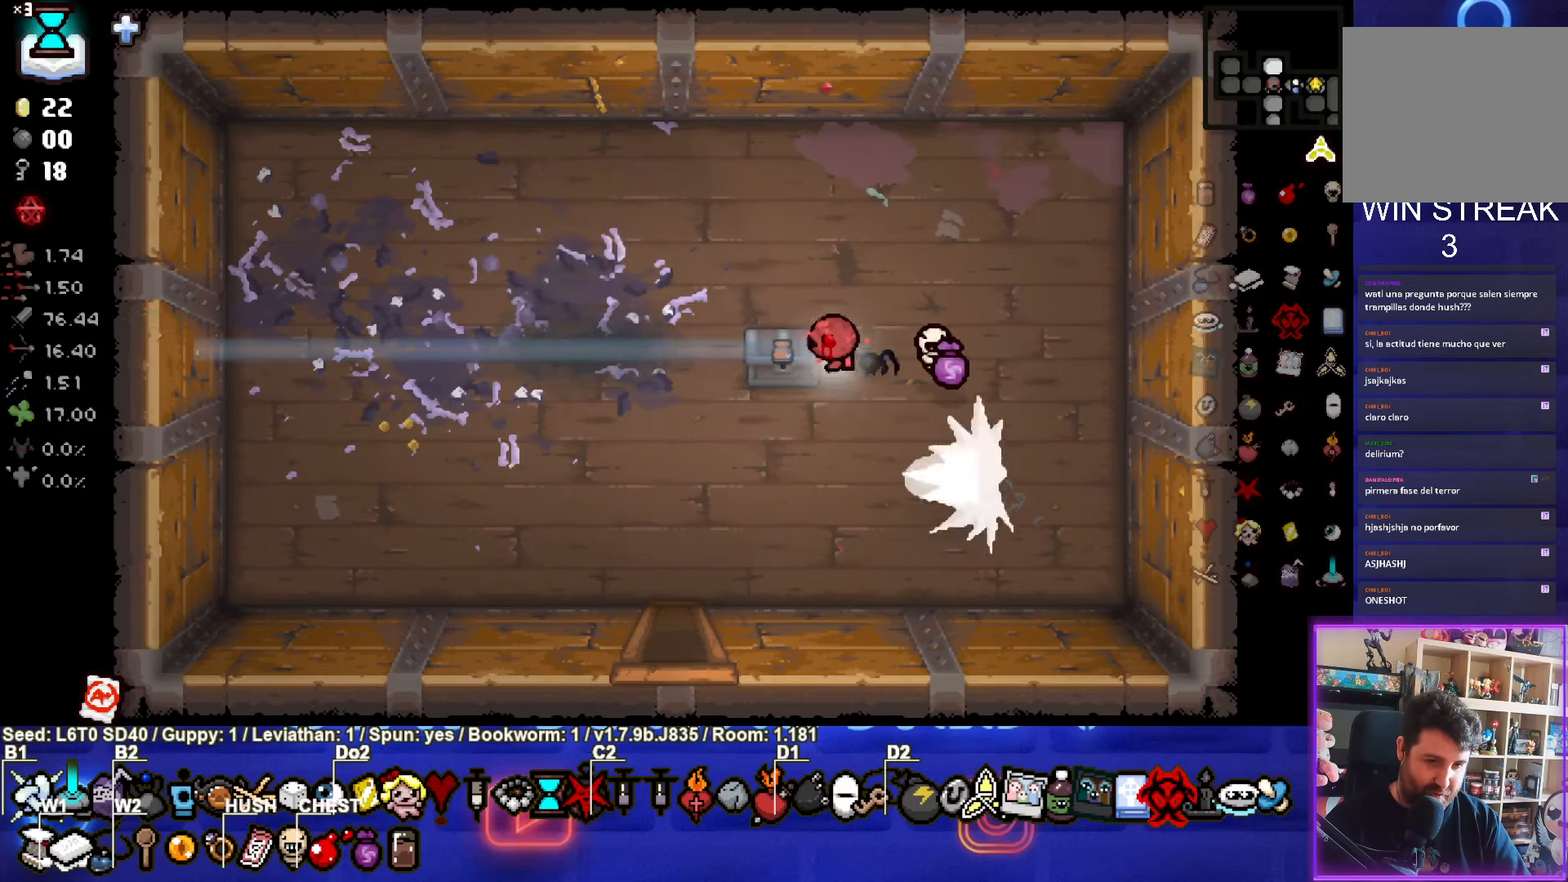
{"buttons": [], "left_stick": "up", "events": [[66, "left_stick", "down-left"], [266, "left_stick", "center"], [433, "left_stick", "up"]]}
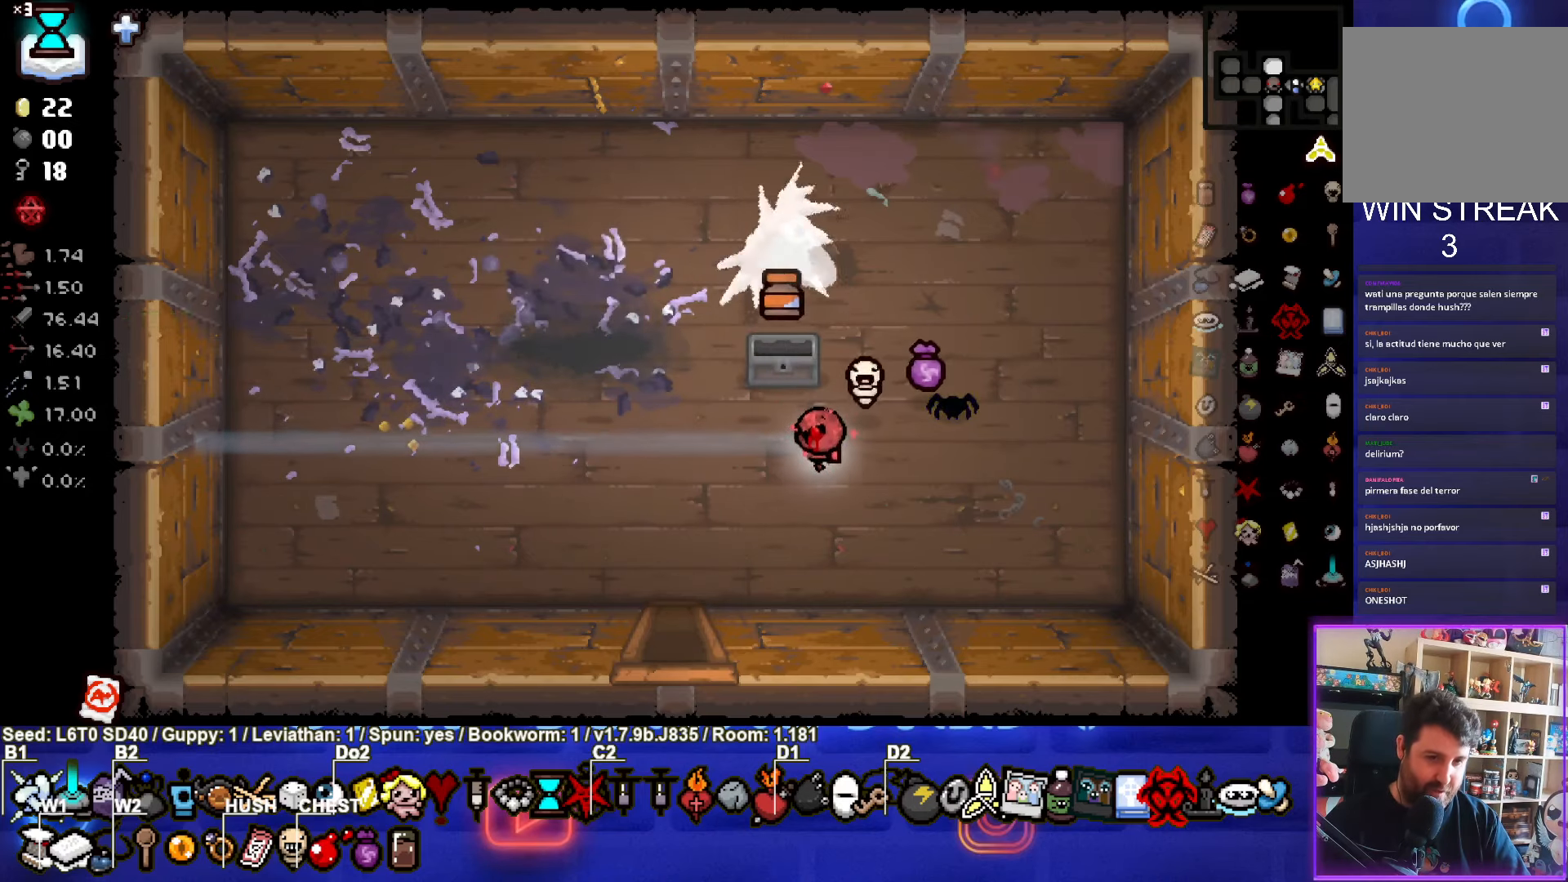
{"buttons": [], "left_stick": "down-left", "events": [[233, "left_stick", "left"], [283, "left_stick", "down-left"]]}
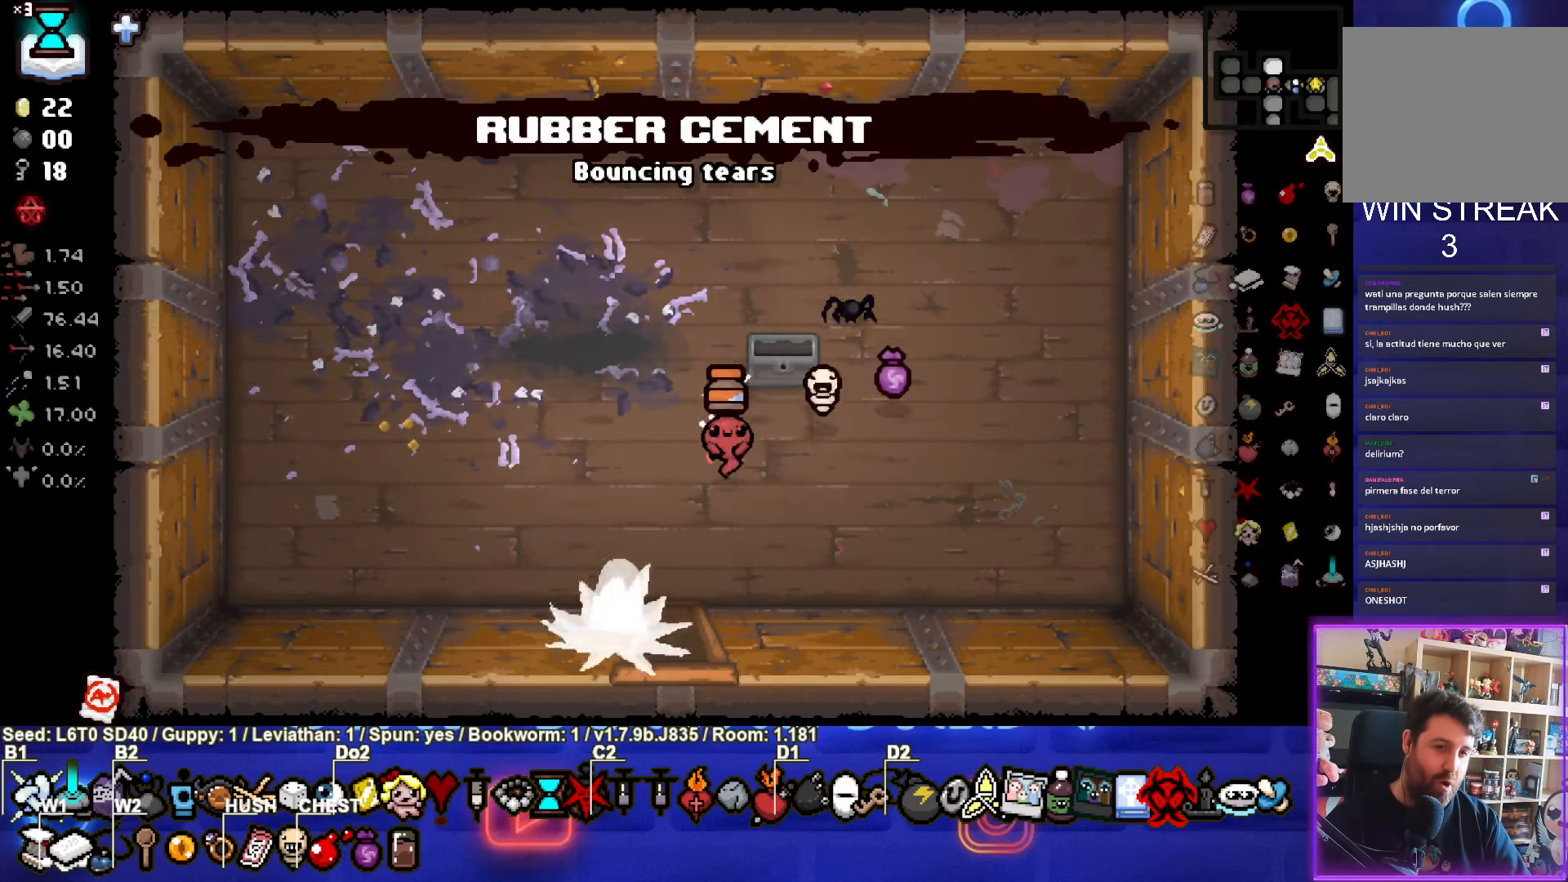
{"buttons": ["SQUARE"], "left_stick": "down", "events": [[183, "left_stick", "down"], [433, "SQUARE", "down"]]}
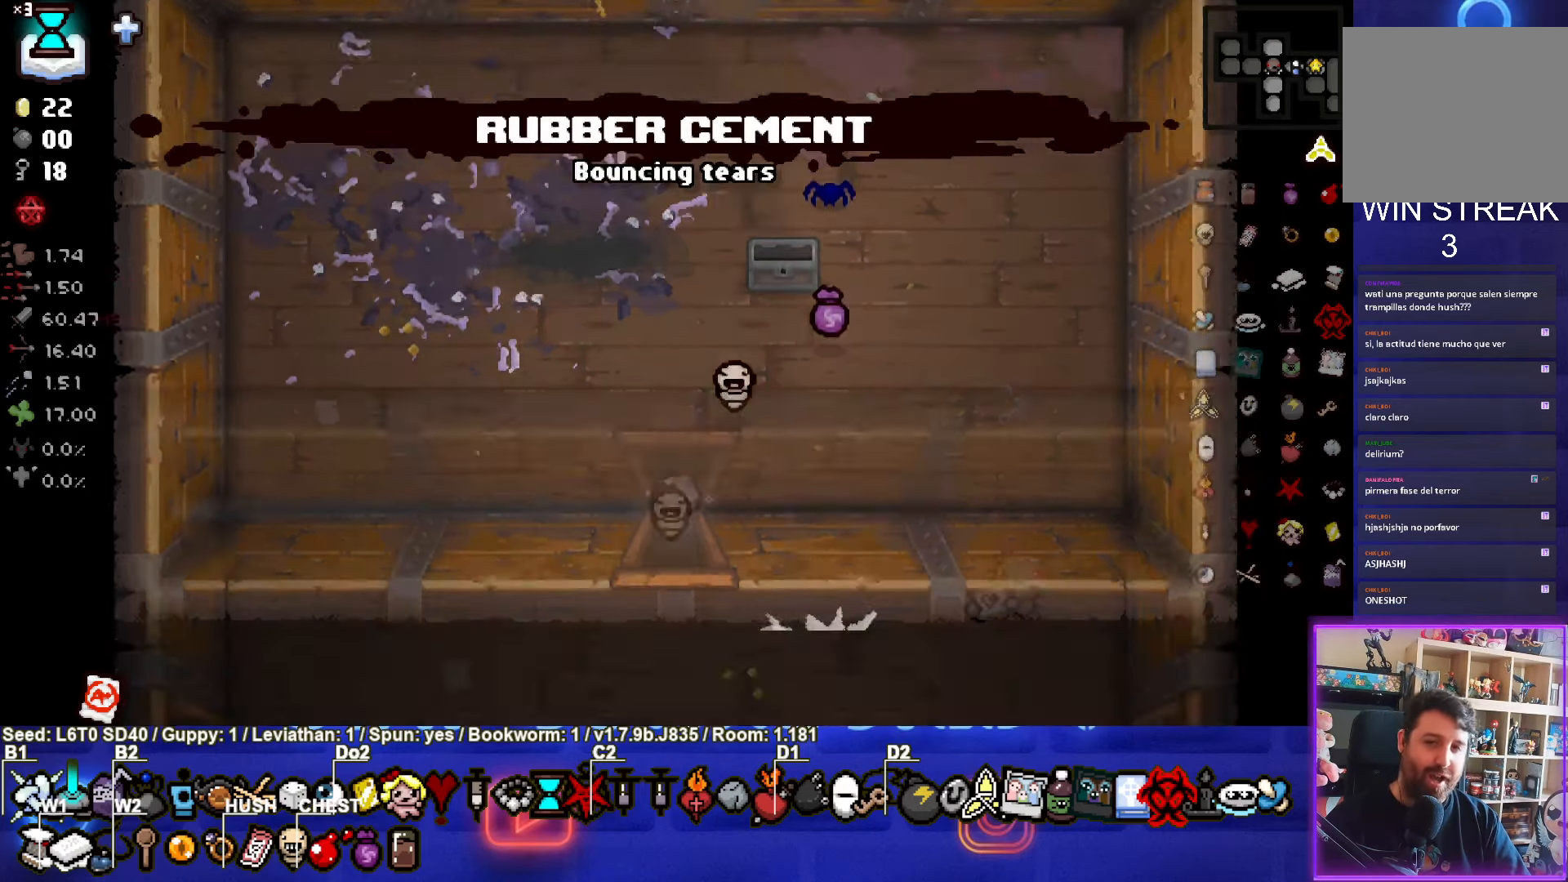
{"buttons": ["SQUARE"], "left_stick": "down-left", "events": [[33, "left_stick", "center"], [400, "left_stick", "left"], [483, "left_stick", "down-left"]]}
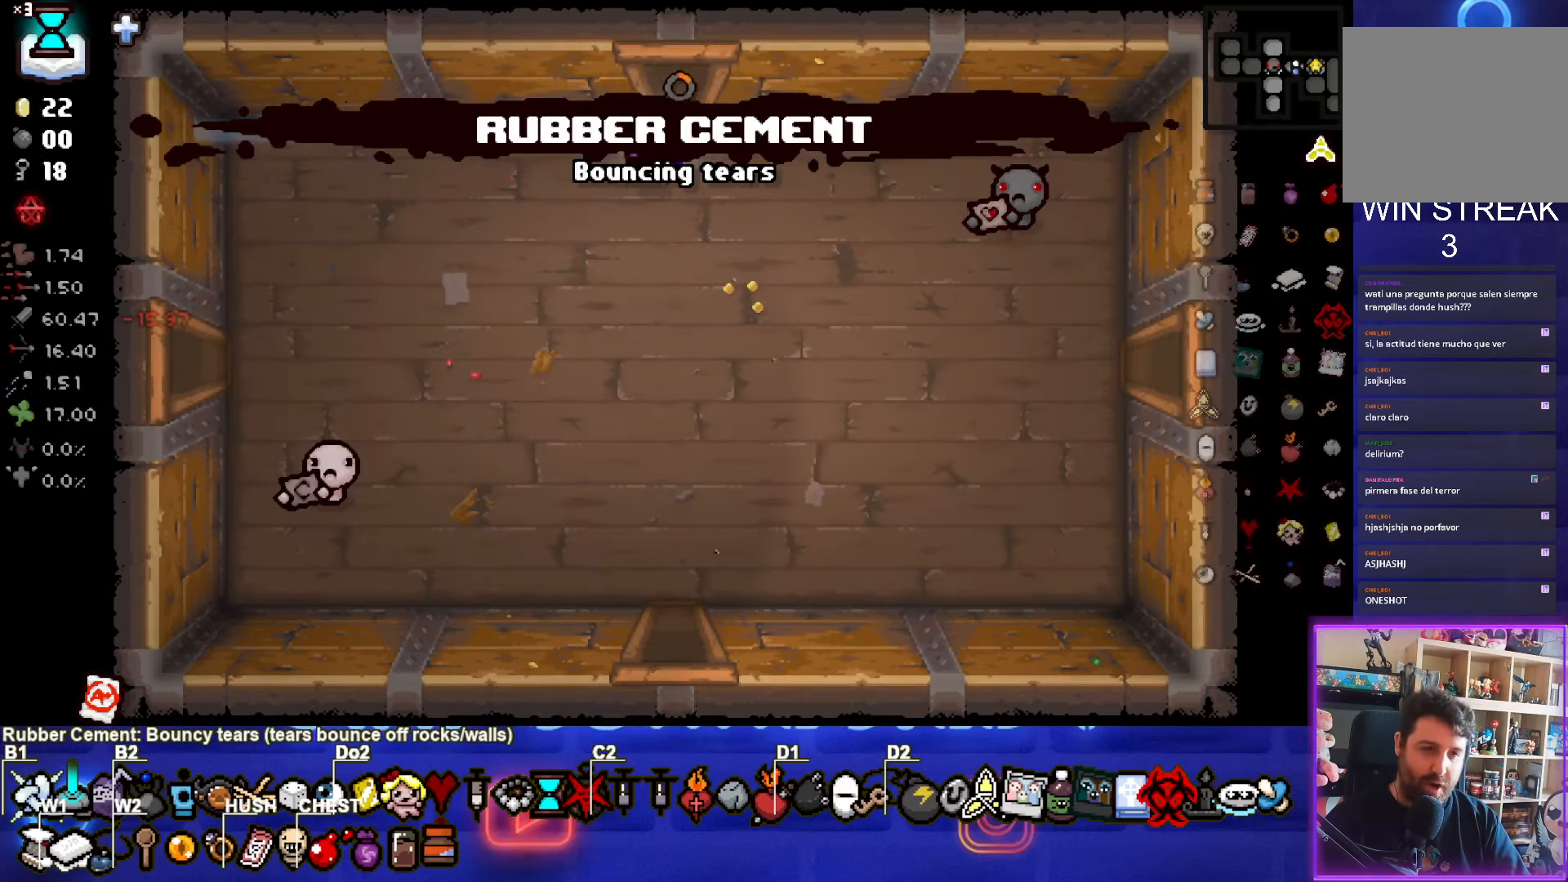
{"buttons": ["SQUARE"], "left_stick": "down-left", "events": []}
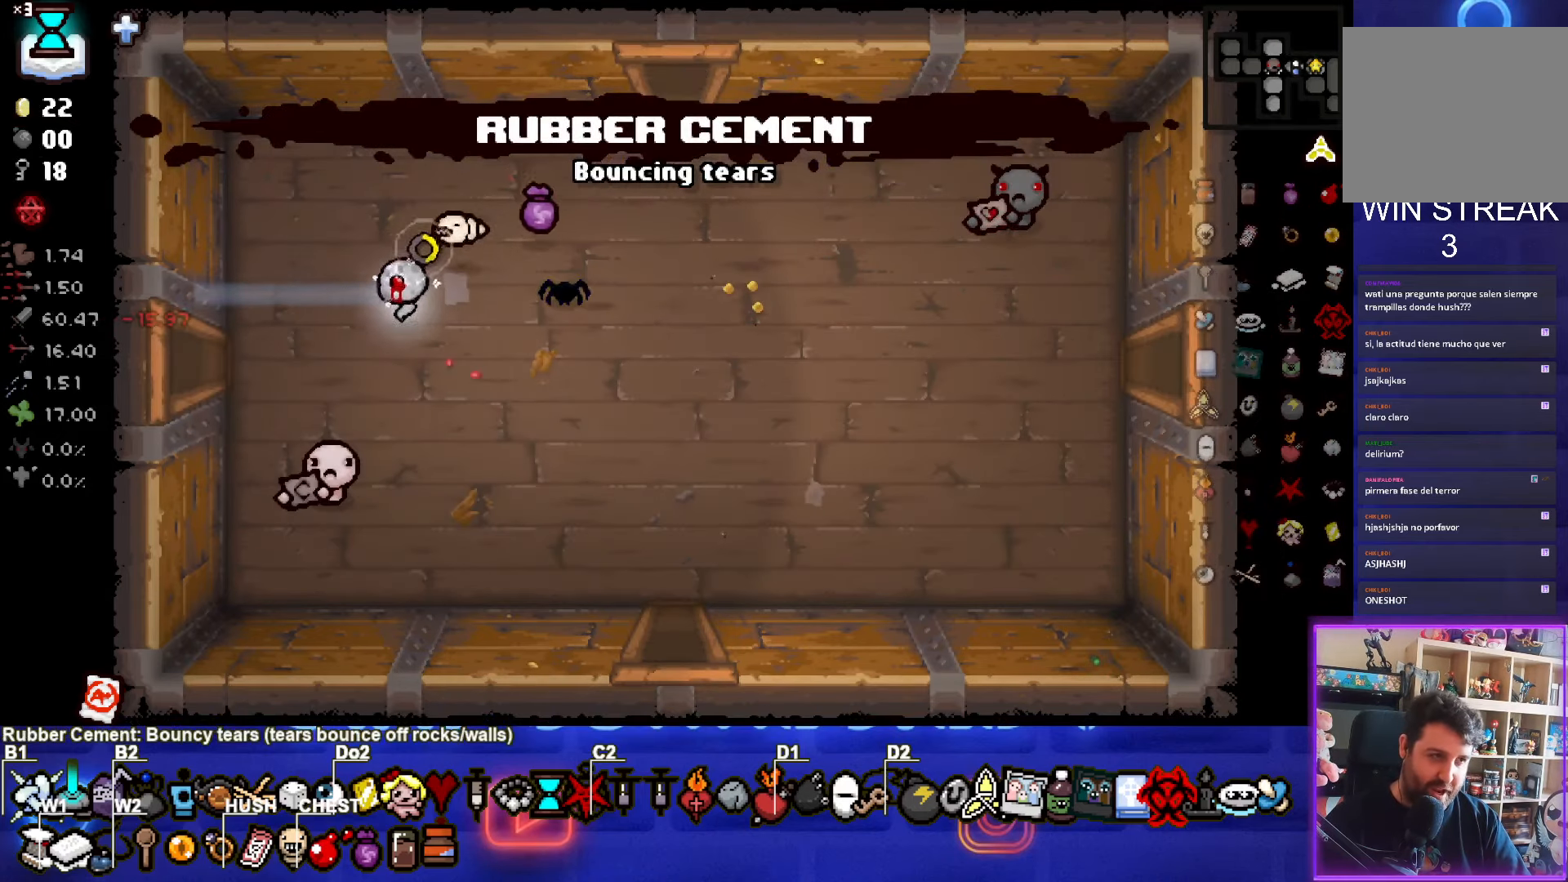
{"buttons": ["SQUARE"], "left_stick": "down-left", "events": []}
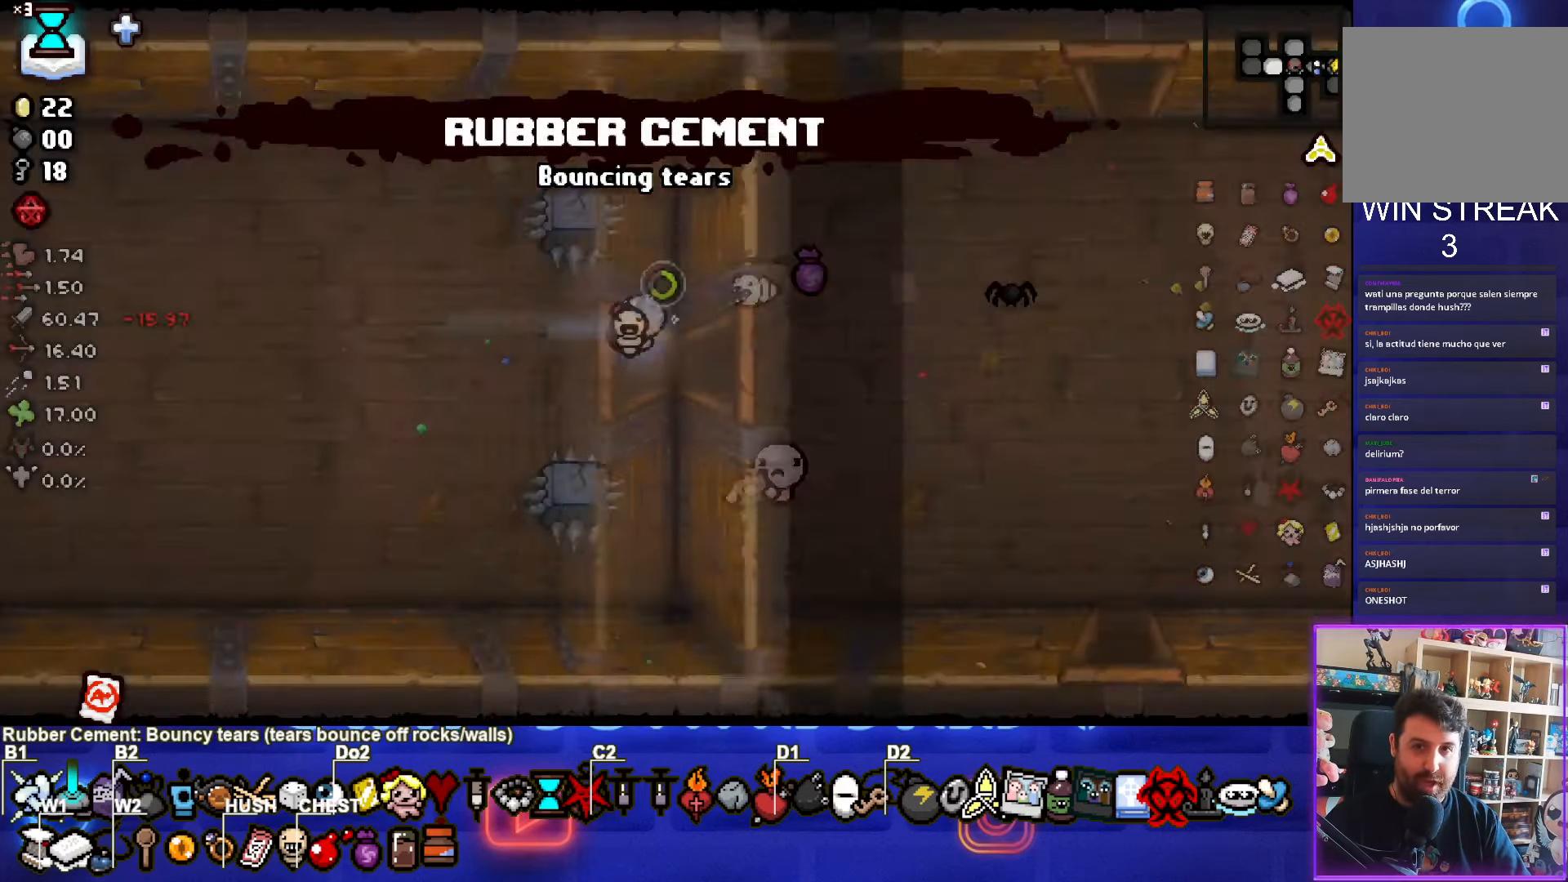
{"buttons": ["SQUARE"], "left_stick": "left", "events": [[16, "left_stick", "center"], [400, "left_stick", "left"]]}
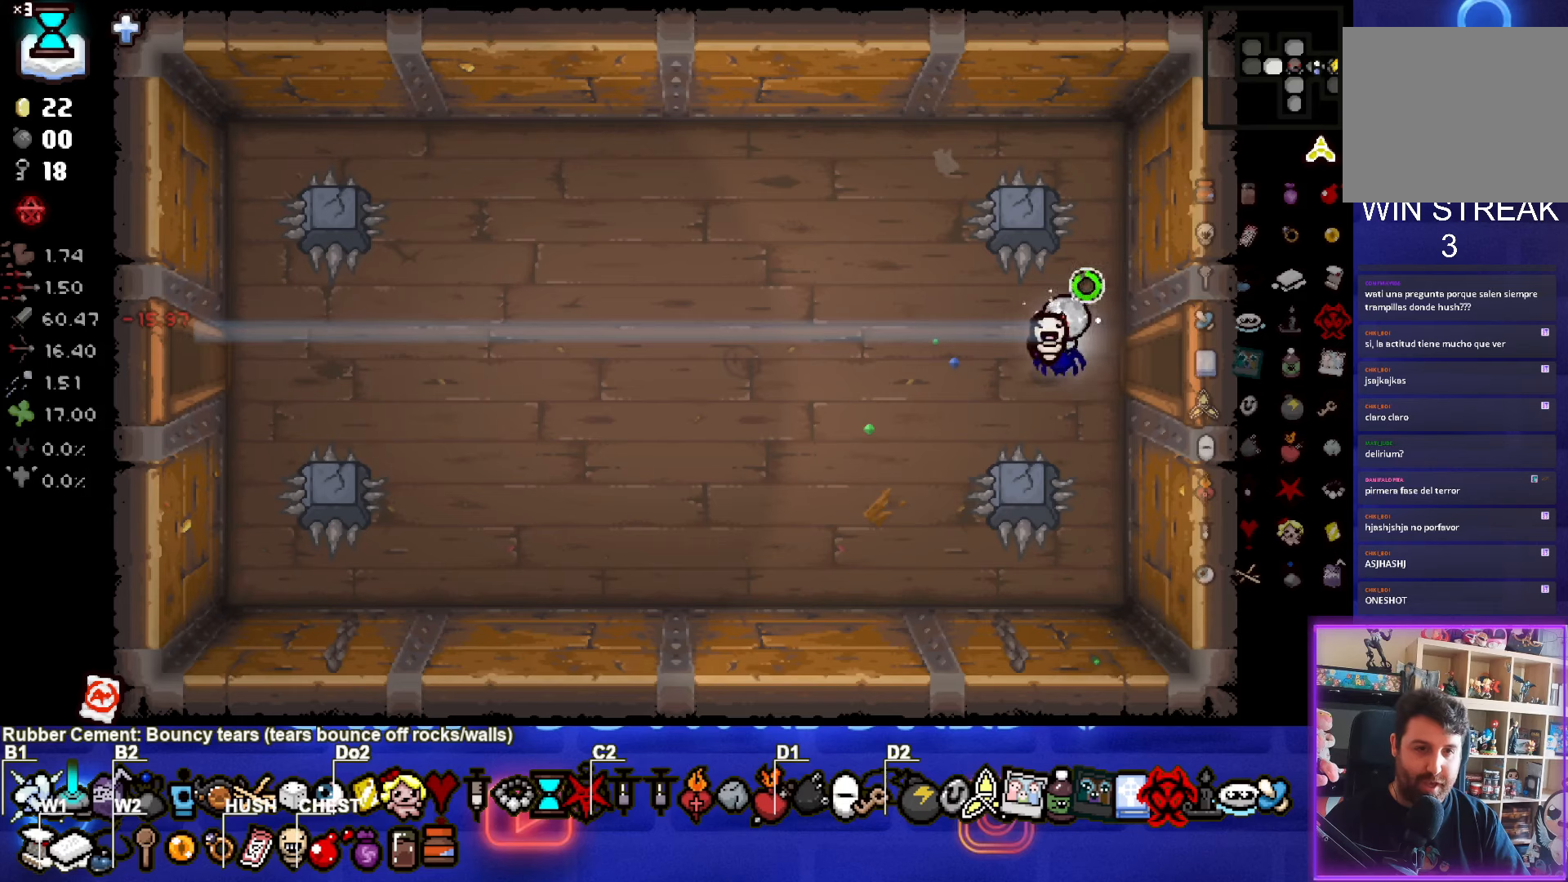
{"buttons": ["SQUARE"], "left_stick": "left", "events": []}
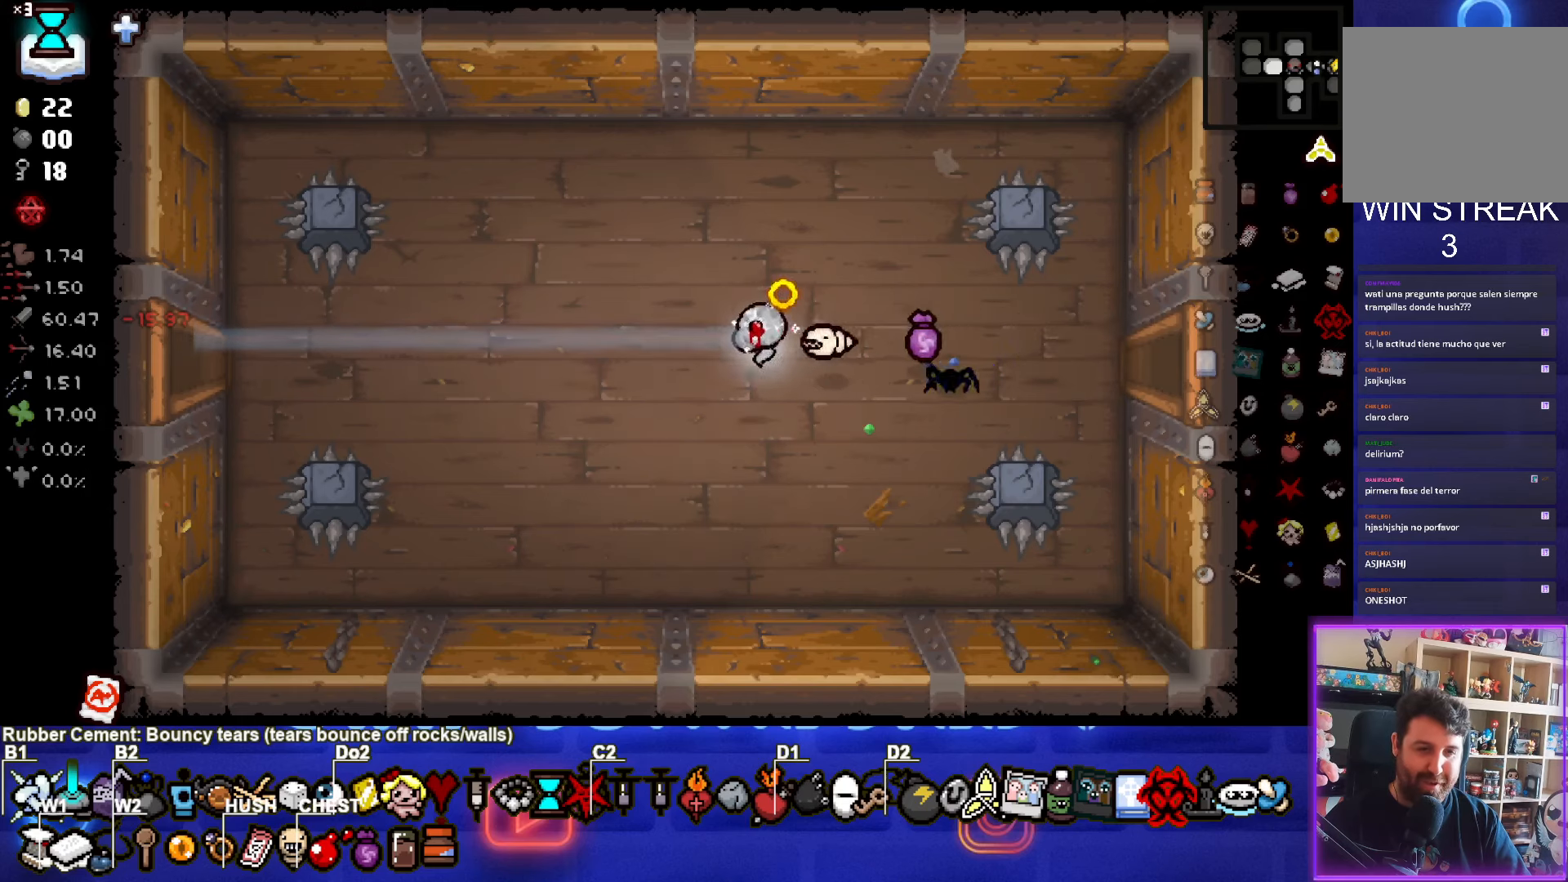
{"buttons": ["SQUARE"], "left_stick": "right", "events": [[350, "left_stick", "right"]]}
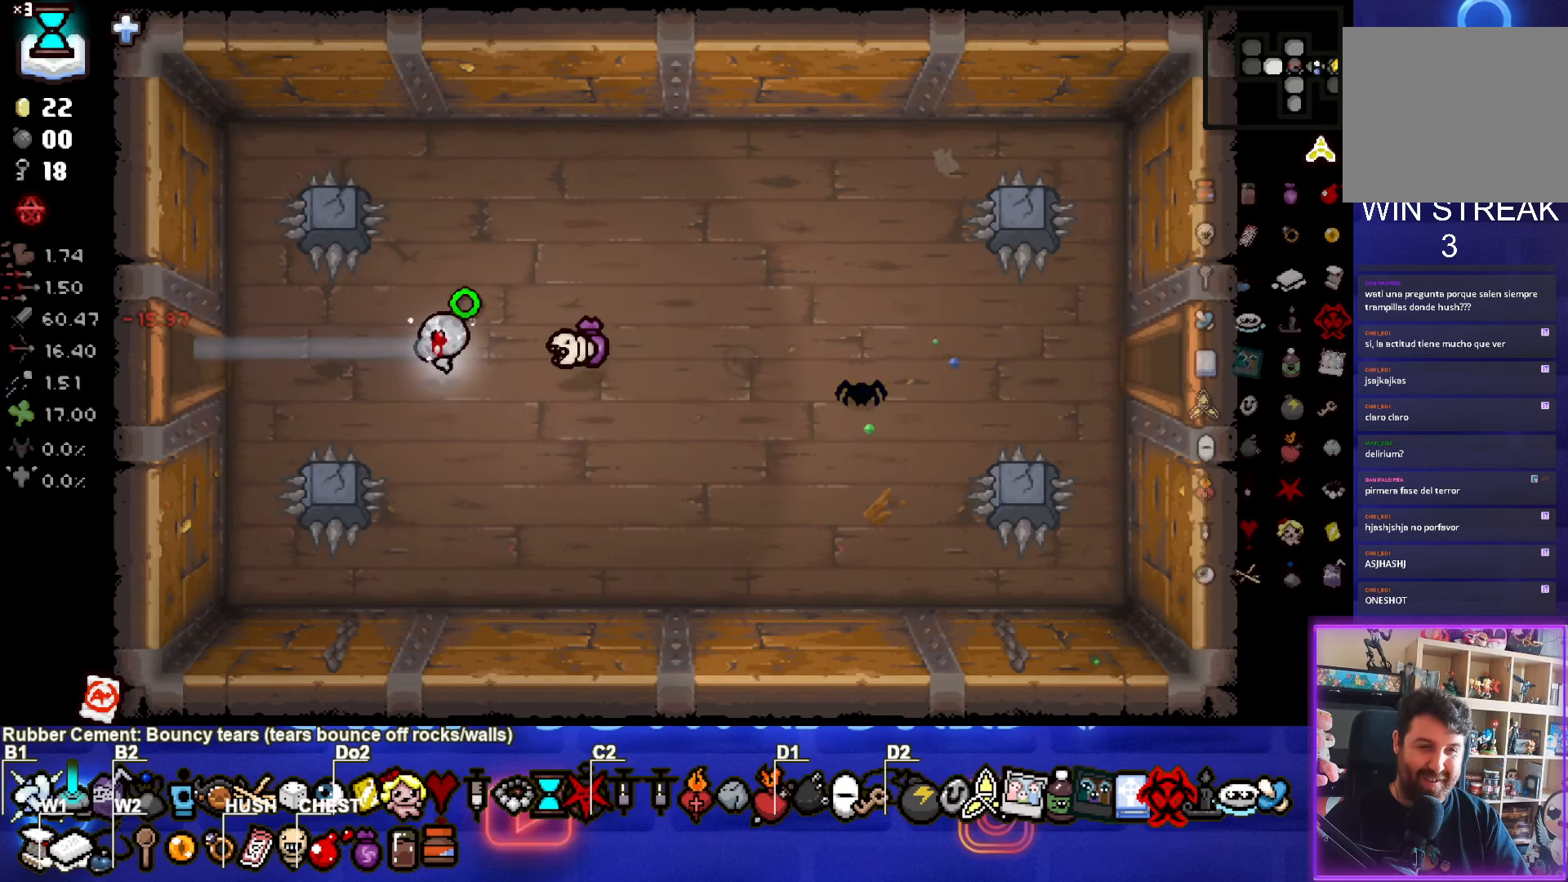
{"buttons": ["SQUARE"], "left_stick": "right", "events": [[150, "left_stick", "left"], [400, "left_stick", "right"]]}
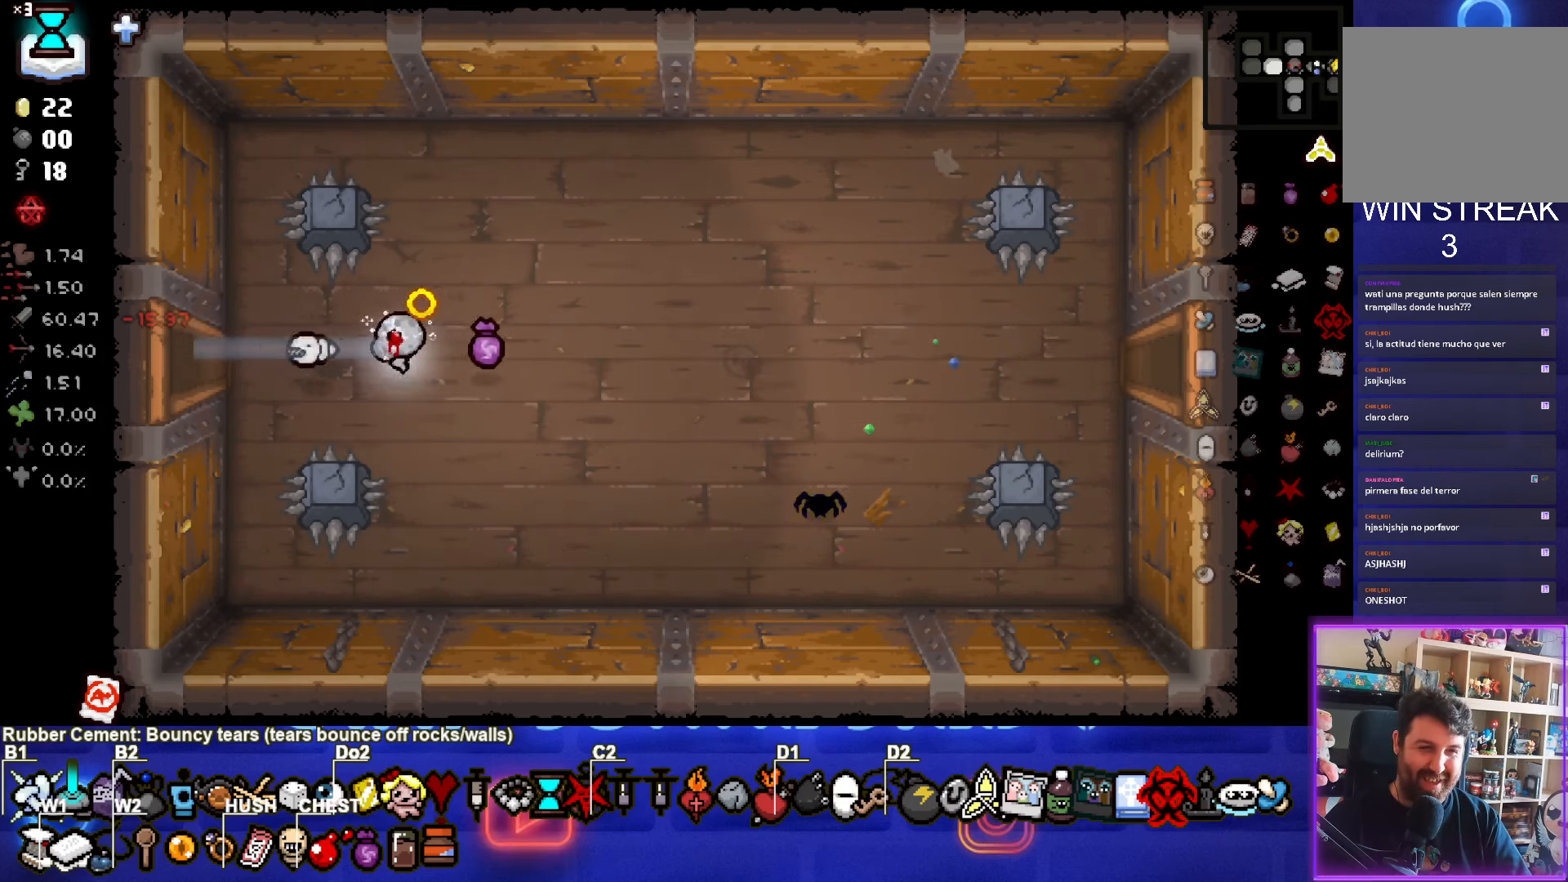
{"buttons": ["SQUARE"], "left_stick": "left", "events": [[233, "left_stick", "left"]]}
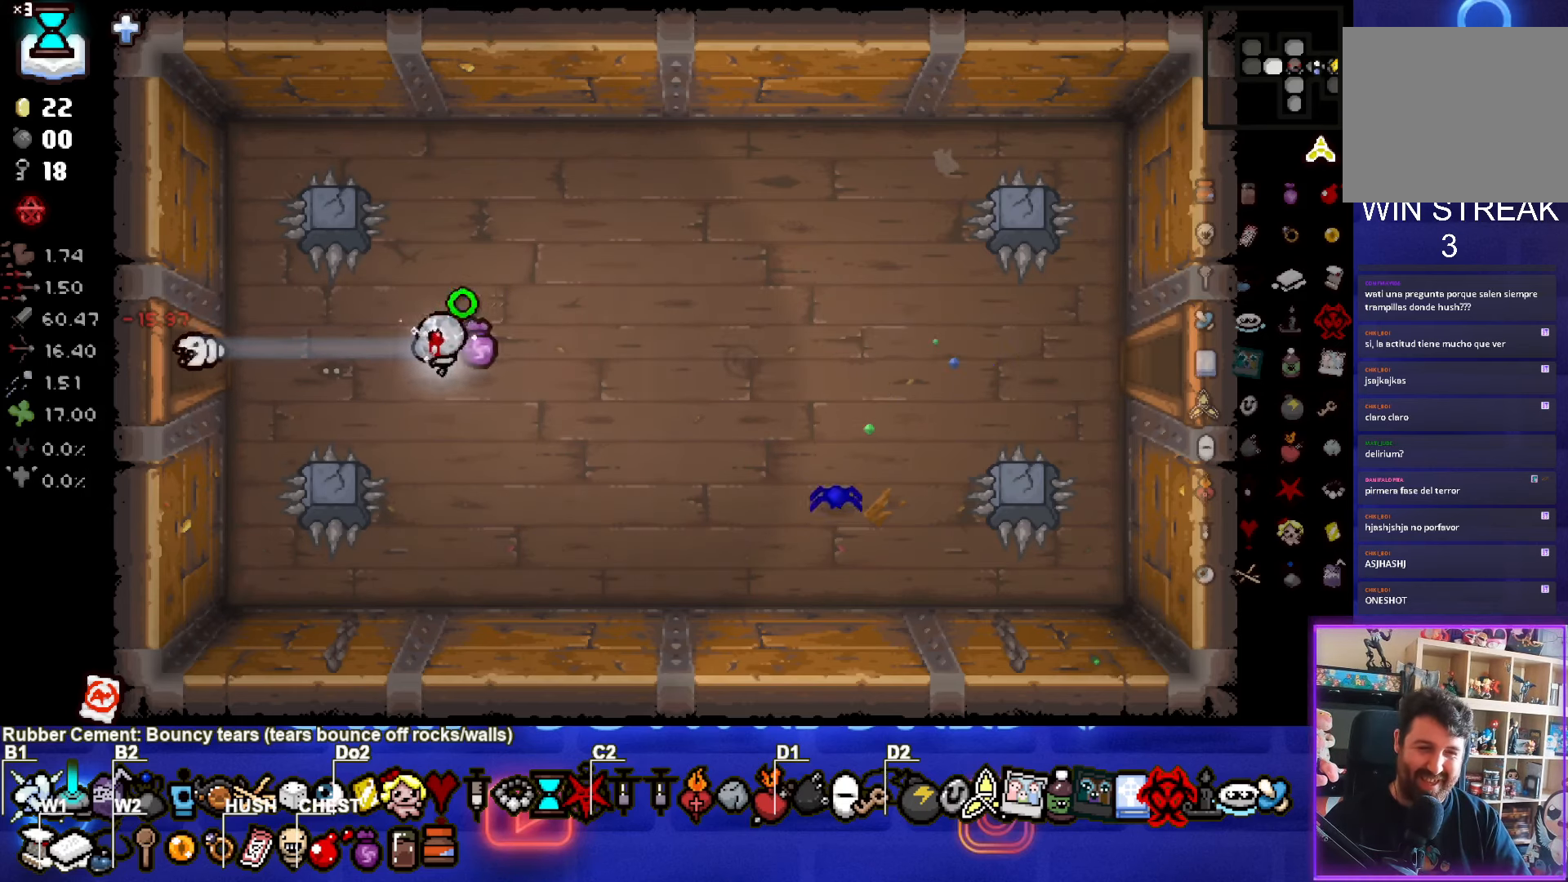
{"buttons": ["SQUARE"], "left_stick": "left", "events": [[50, "left_stick", "right"], [333, "left_stick", "center"], [500, "left_stick", "left"]]}
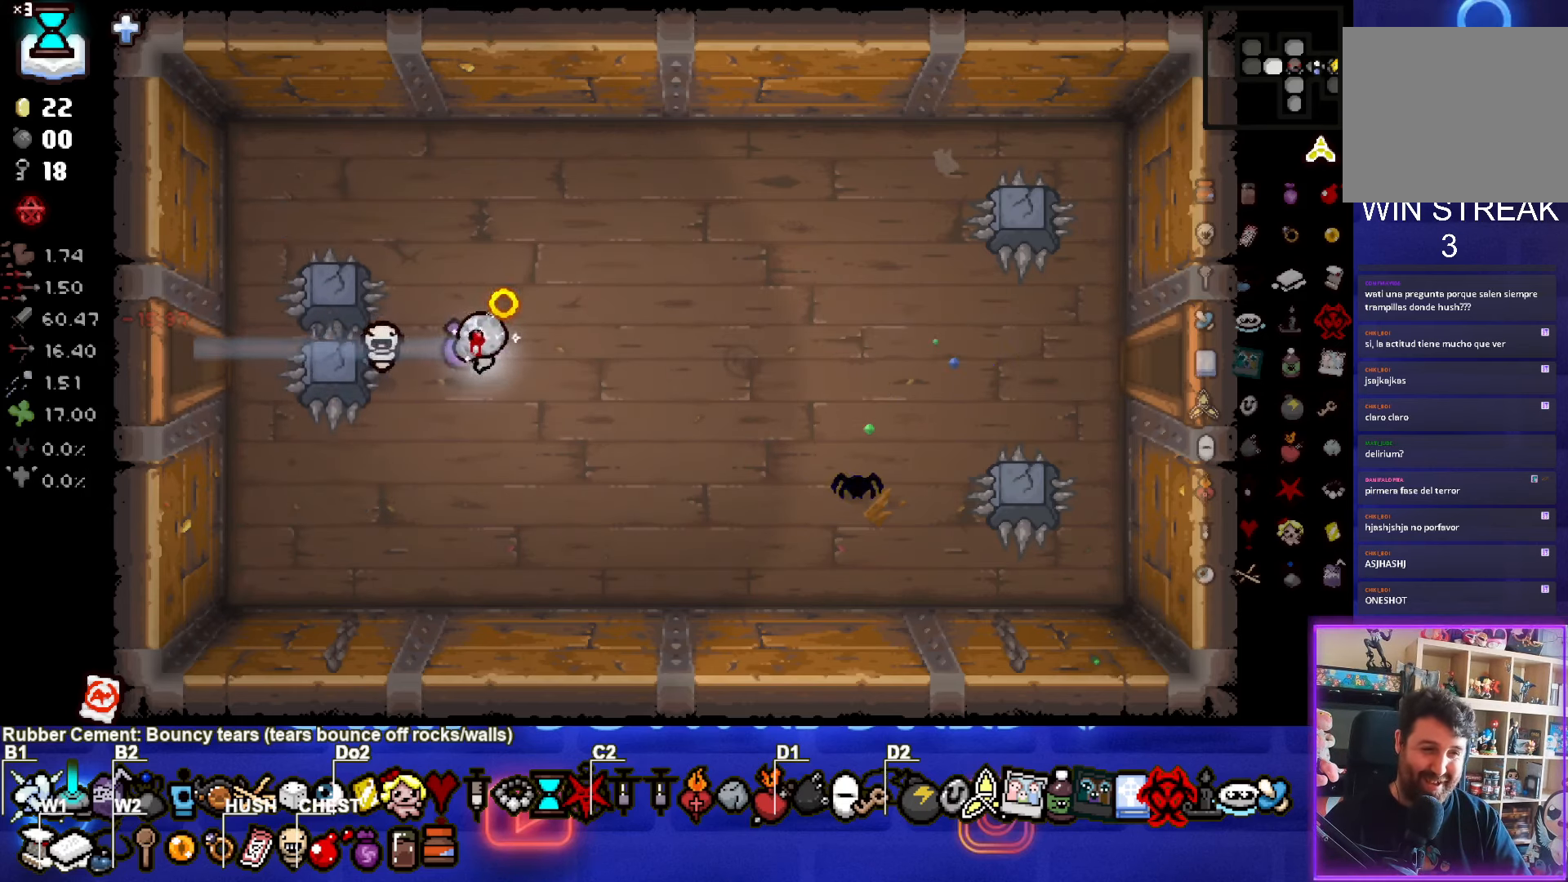
{"buttons": ["SQUARE"], "left_stick": "left", "events": []}
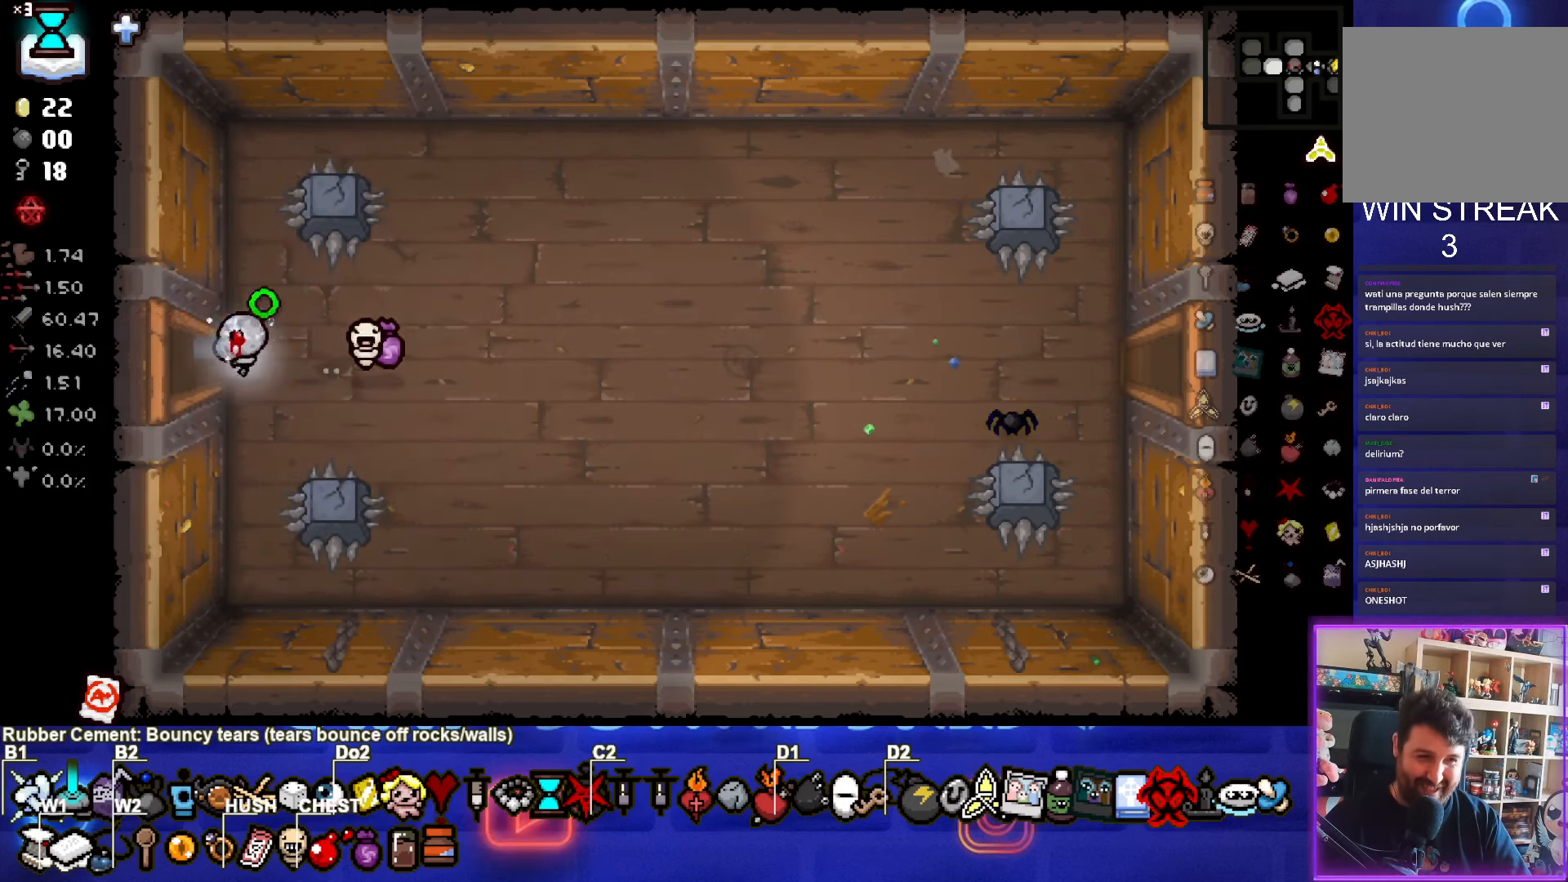
{"buttons": ["SQUARE"], "left_stick": "left", "events": []}
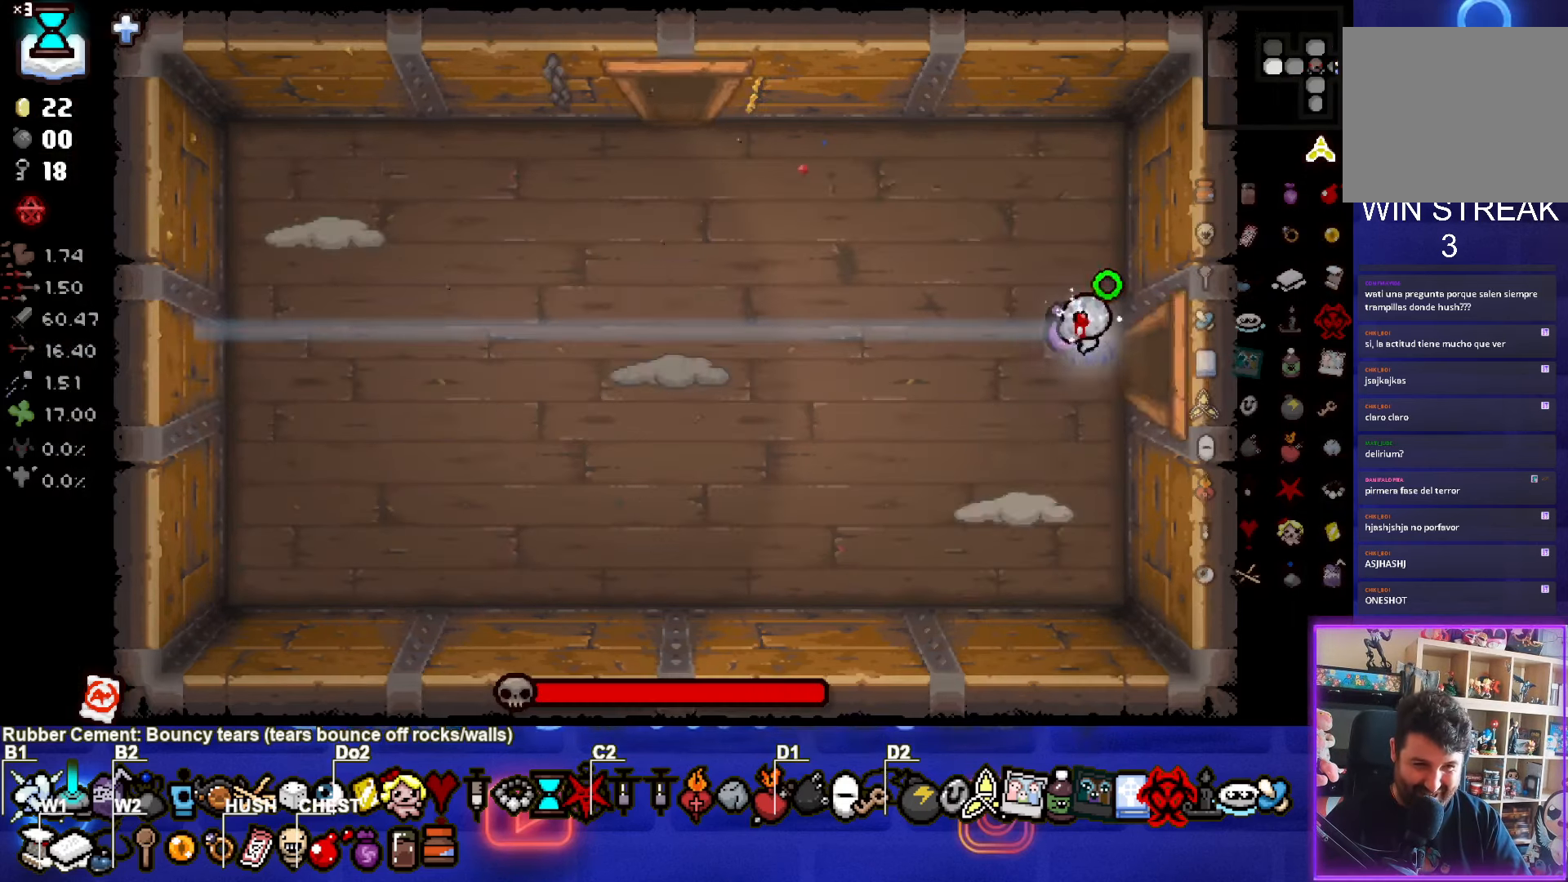
{"buttons": [], "left_stick": "left", "events": [[433, "SQUARE", "up"]]}
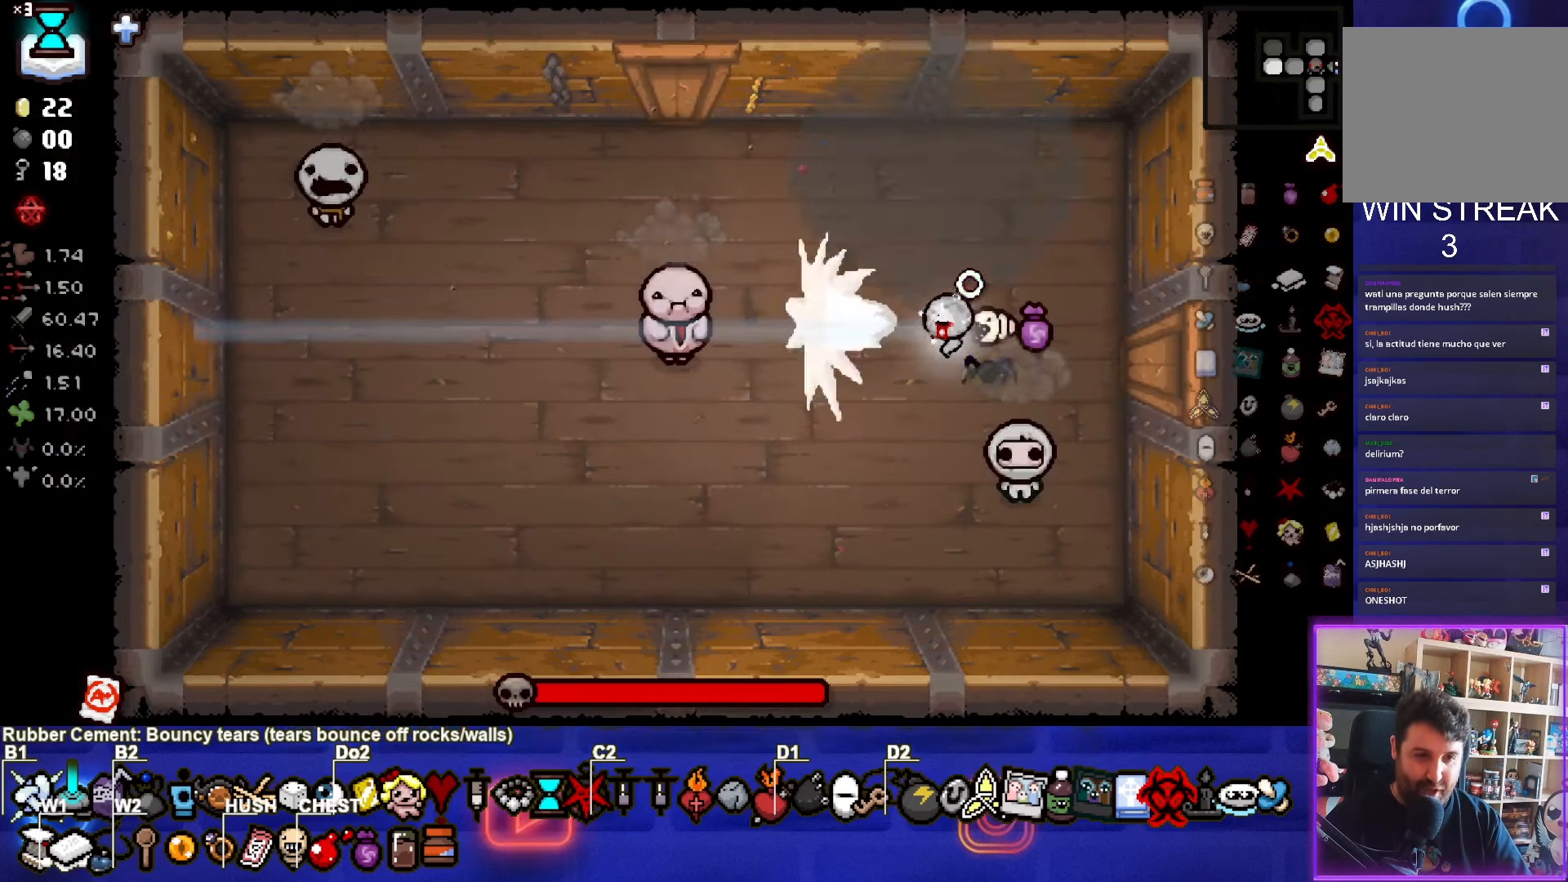
{"buttons": ["CIRCLE"], "left_stick": "down-left", "events": [[33, "SQUARE", "down"], [67, "left_stick", "center"], [267, "left_stick", "down-left"], [434, "SQUARE", "up"], [450, "CIRCLE", "down"]]}
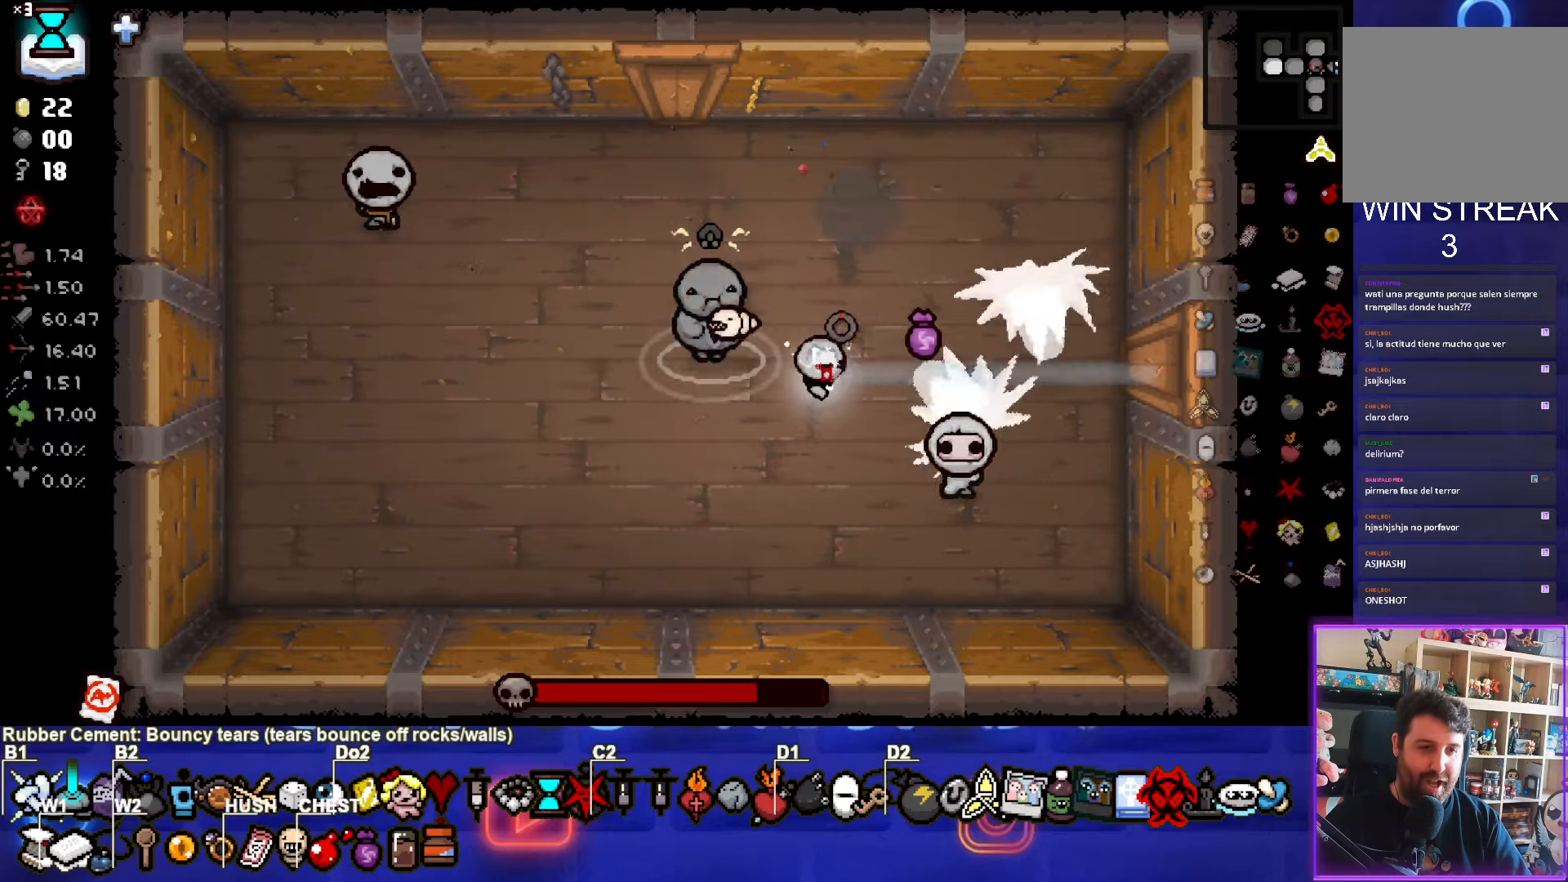
{"buttons": ["CIRCLE"], "left_stick": "left", "events": [[350, "left_stick", "left"]]}
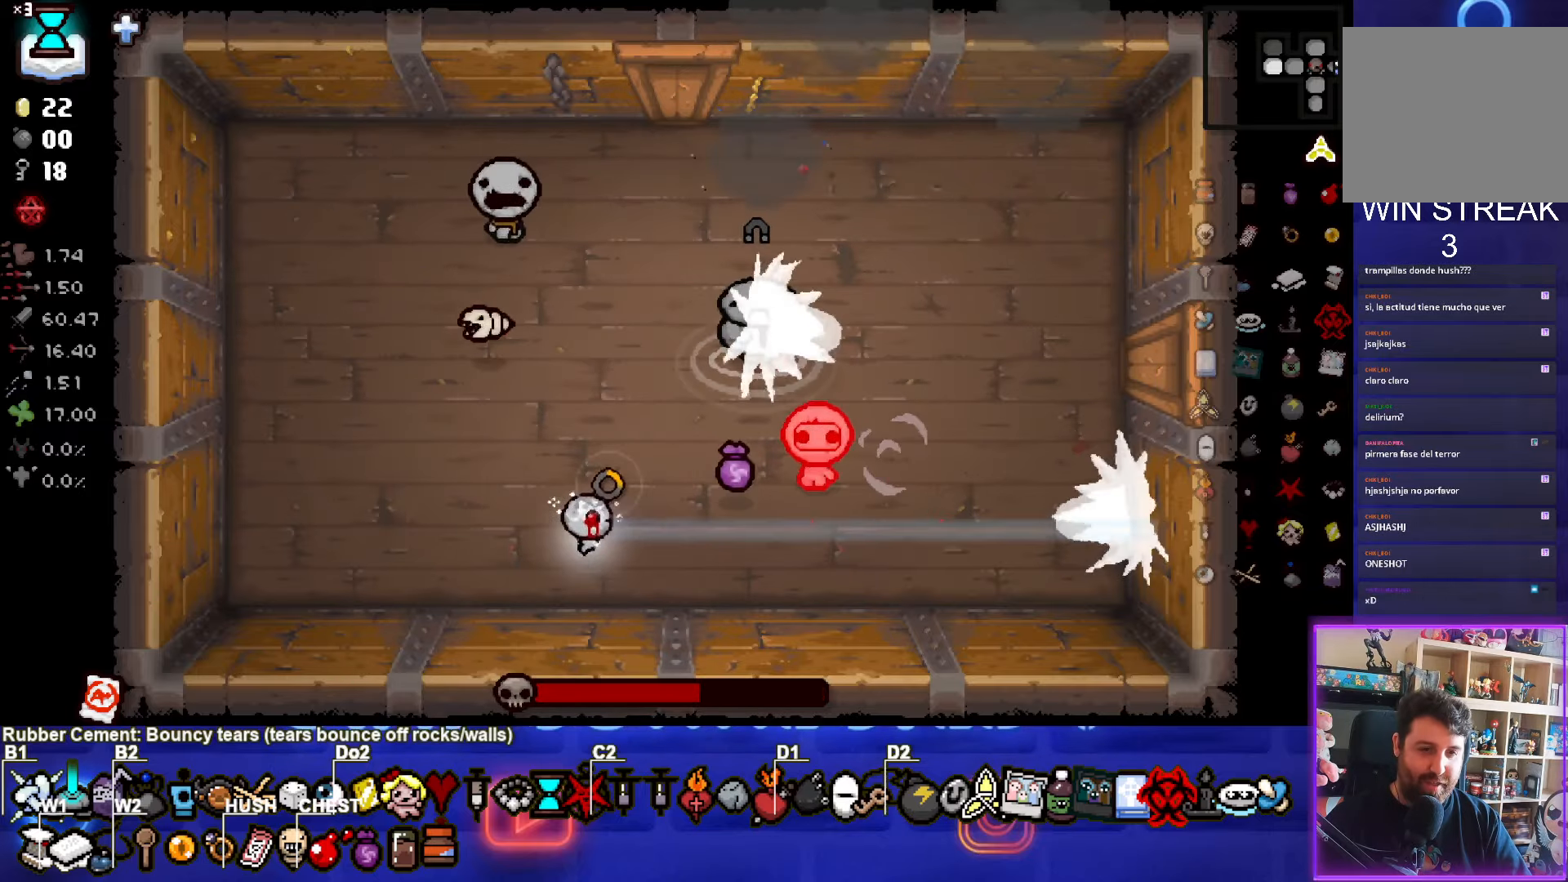
{"buttons": ["CIRCLE"], "left_stick": "left", "events": []}